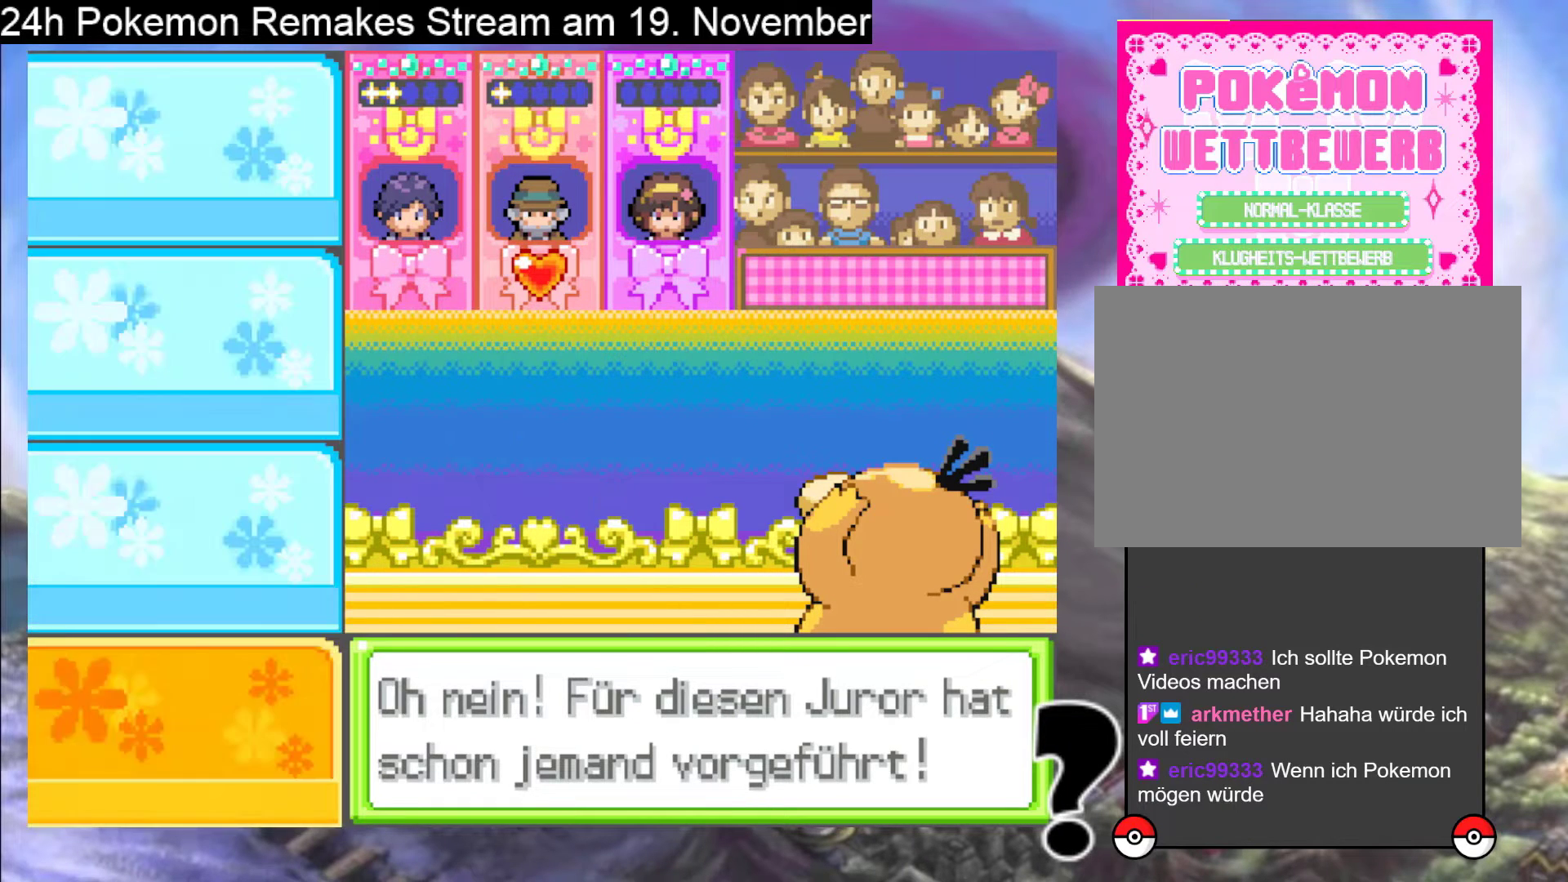
Gameplay with a controller (Nintendo layout); each line is a JSON object with the inputs held at the frame after it. "events" lists button and stick changes between this image and that frame as [ms after this image, input, new state], when the widget could be followed in between. Not read: L1 L3 R3.
{"buttons": ["A", "X"], "events": [[100, "X", "up"], [200, "X", "down"], [300, "X", "up"], [333, "A", "up"], [400, "A", "down"], [433, "X", "down"]]}
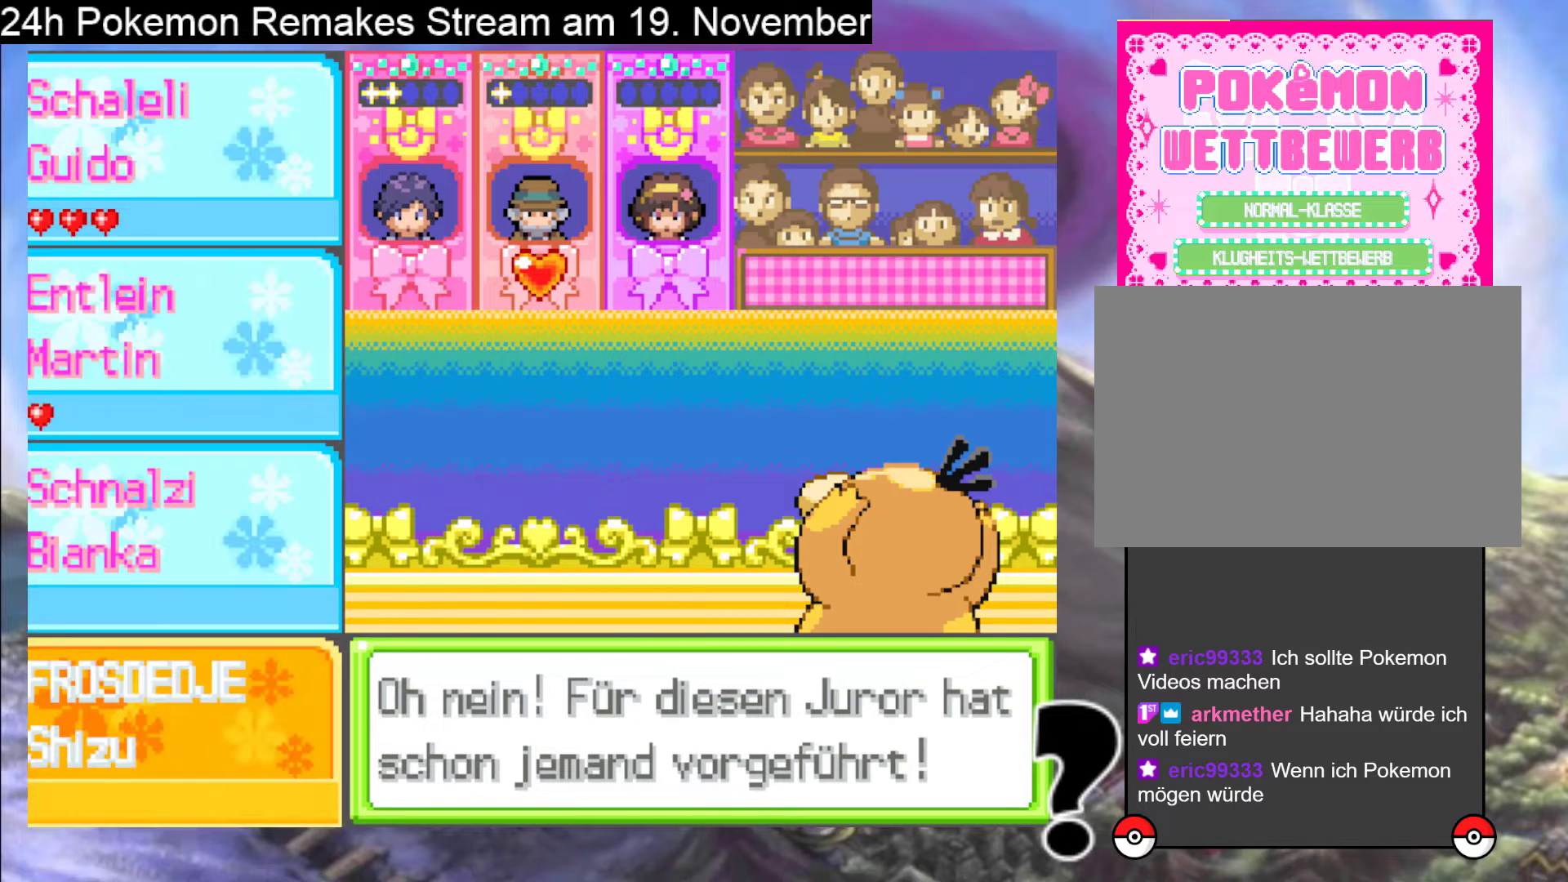
{"buttons": ["A"], "events": [[67, "A", "up"], [67, "X", "up"], [133, "A", "down"], [167, "X", "down"], [267, "X", "up"], [367, "X", "down"], [500, "X", "up"]]}
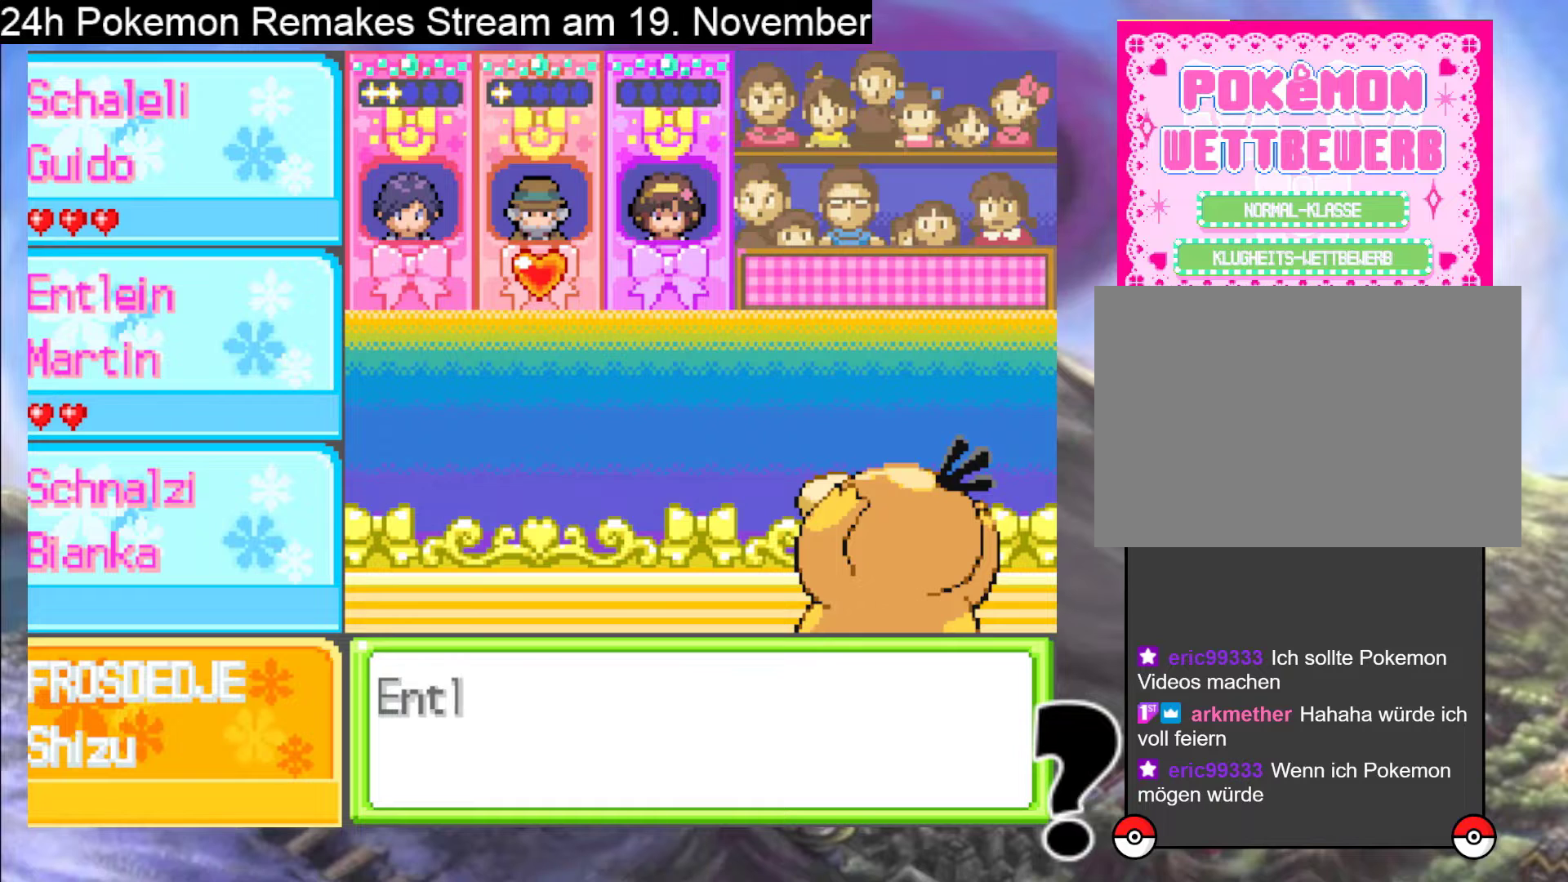
{"buttons": [], "events": [[33, "A", "up"], [100, "A", "down"], [100, "X", "down"], [267, "A", "up"], [267, "X", "up"], [300, "A", "down"], [333, "X", "down"], [467, "A", "up"], [467, "X", "up"]]}
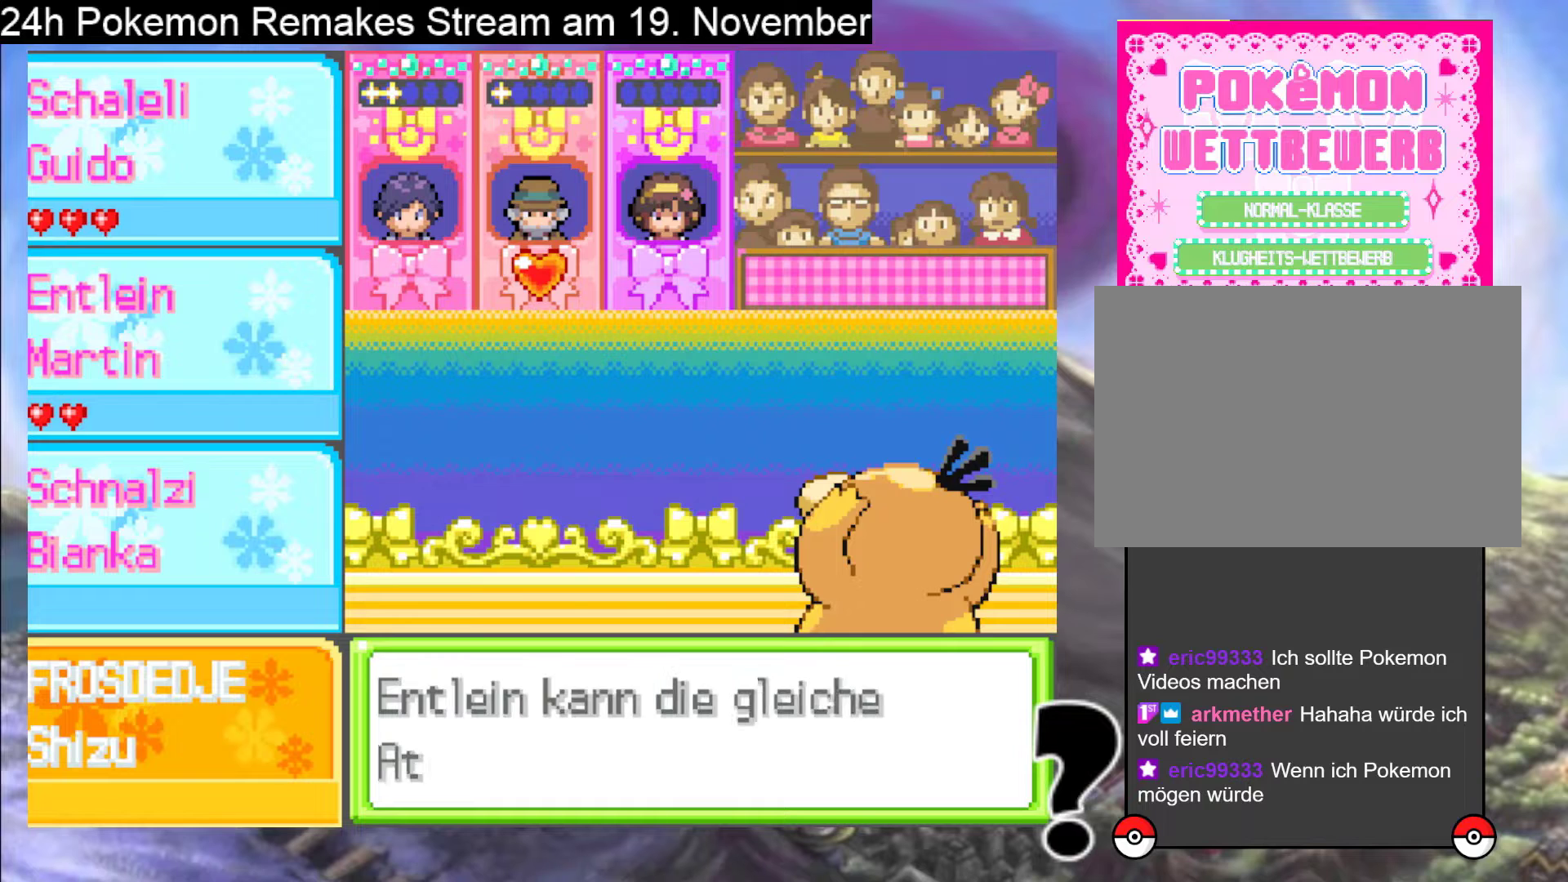
{"buttons": ["A", "X"], "events": [[67, "A", "down"], [67, "X", "down"], [200, "A", "up"], [200, "X", "up"], [267, "A", "down"], [267, "X", "down"], [400, "X", "up"], [500, "X", "down"]]}
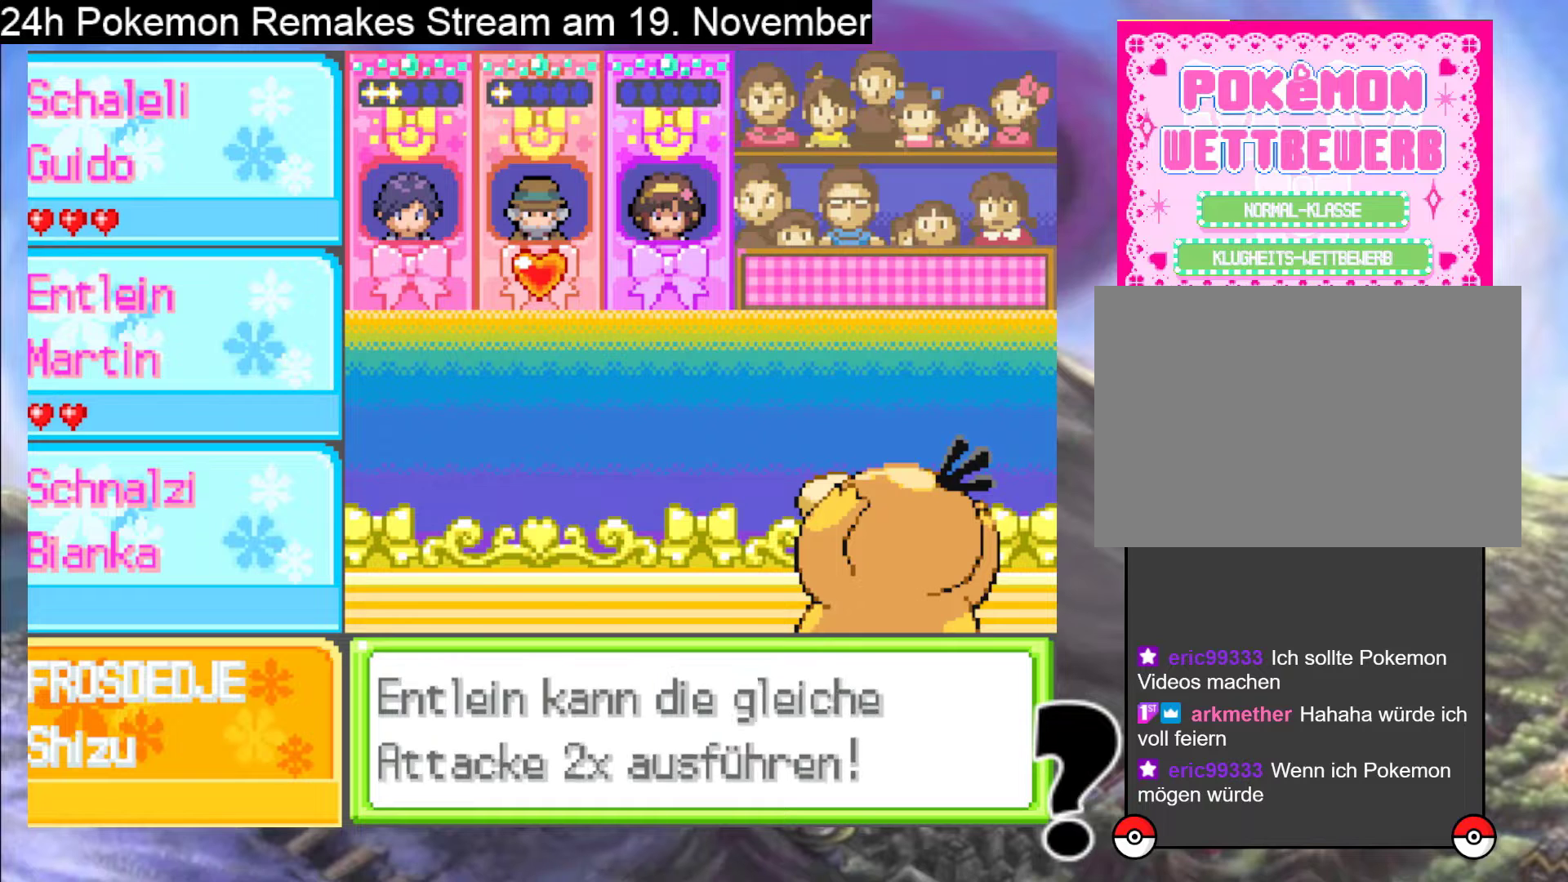
{"buttons": ["A", "X"], "events": [[133, "A", "up"], [133, "X", "up"], [167, "A", "down"], [167, "X", "down"], [333, "A", "up"], [333, "X", "up"], [400, "A", "down"], [400, "X", "down"]]}
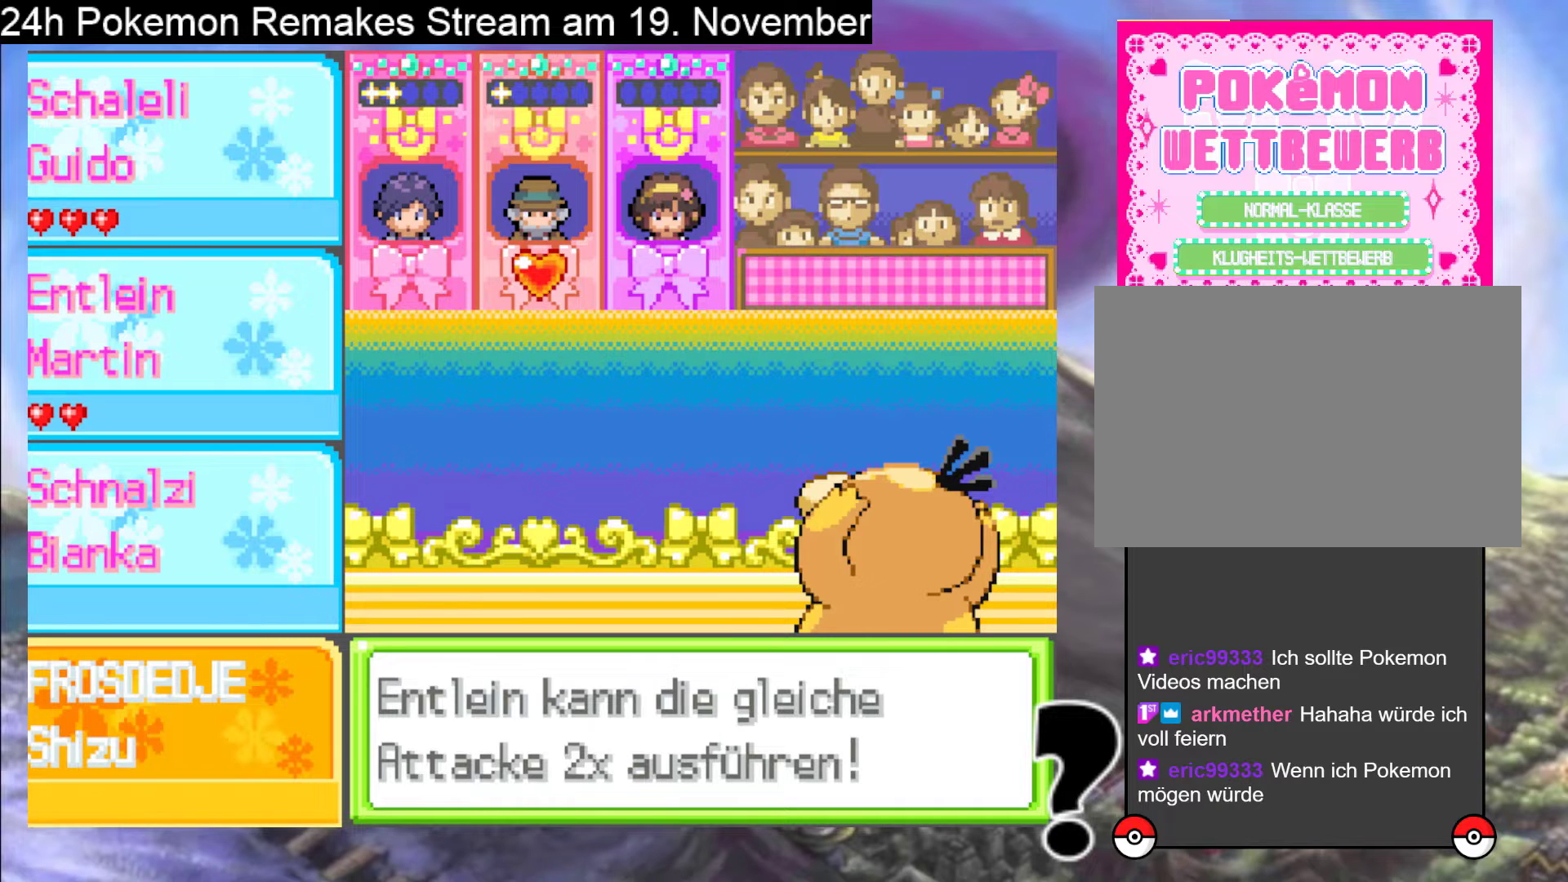
{"buttons": ["A", "X"], "events": [[67, "A", "up"], [67, "X", "up"], [167, "A", "down"], [167, "X", "down"], [333, "A", "up"], [333, "X", "up"], [467, "A", "down"], [467, "X", "down"]]}
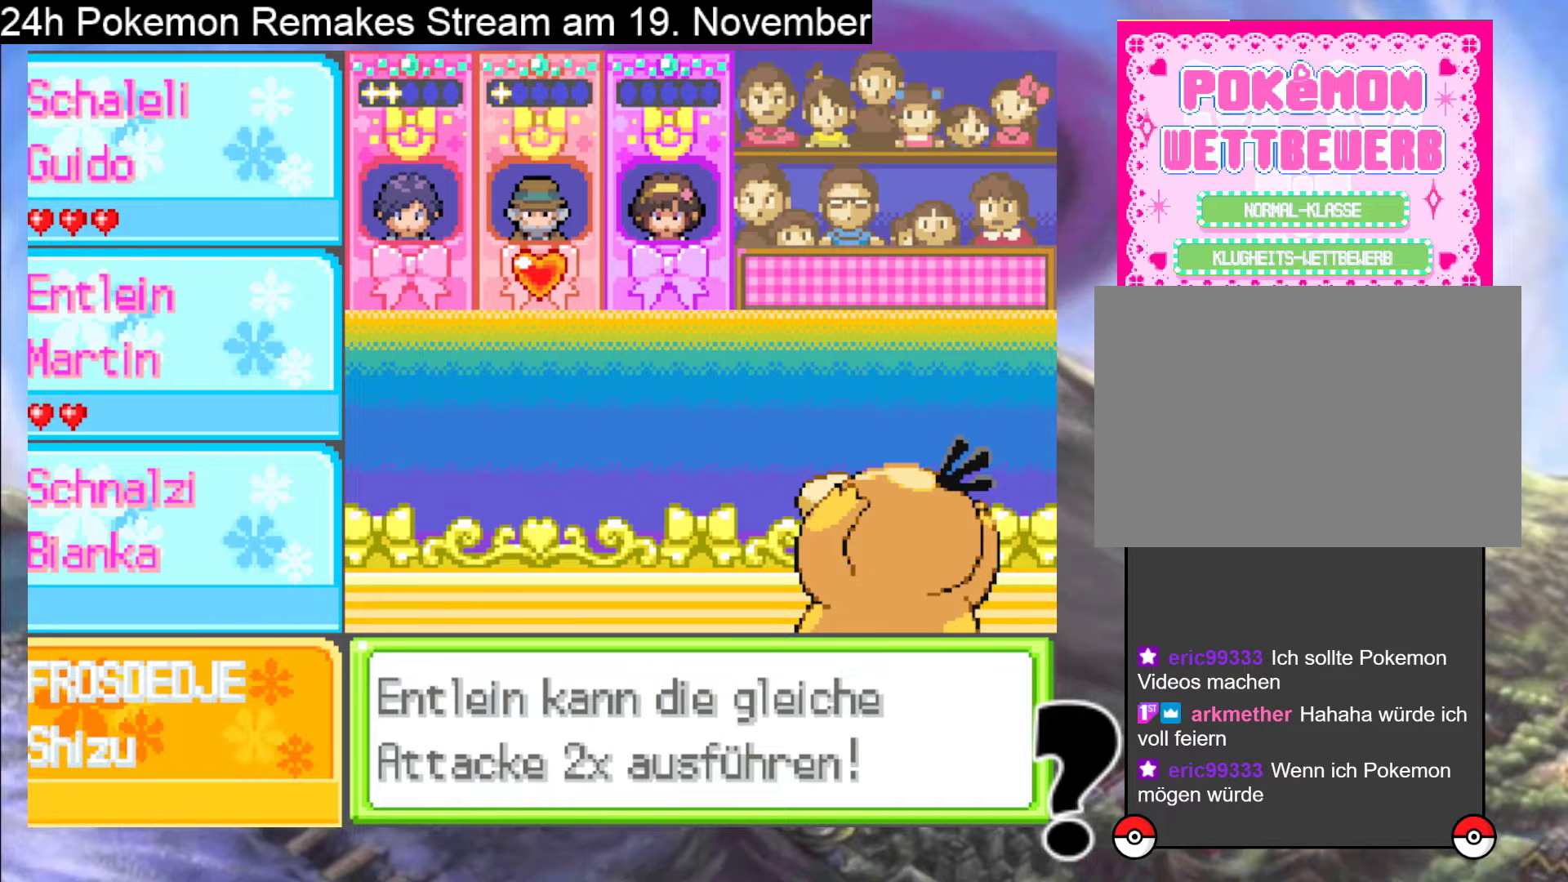
{"buttons": [], "events": [[100, "X", "up"], [133, "A", "up"]]}
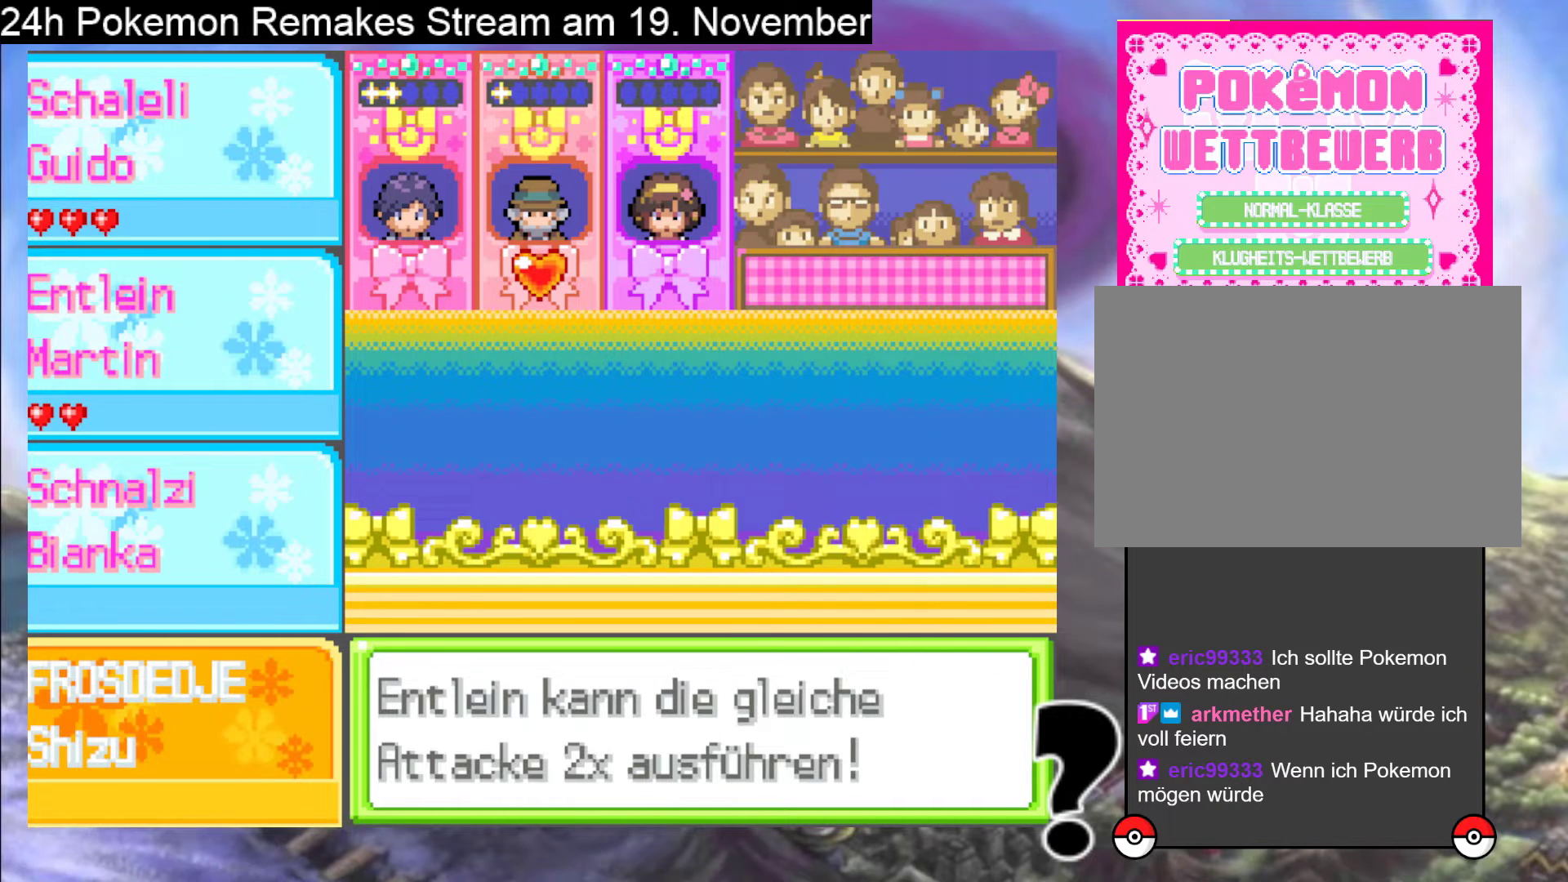
{"buttons": [], "events": [[233, "A", "down"], [233, "X", "down"], [433, "A", "up"], [433, "X", "up"]]}
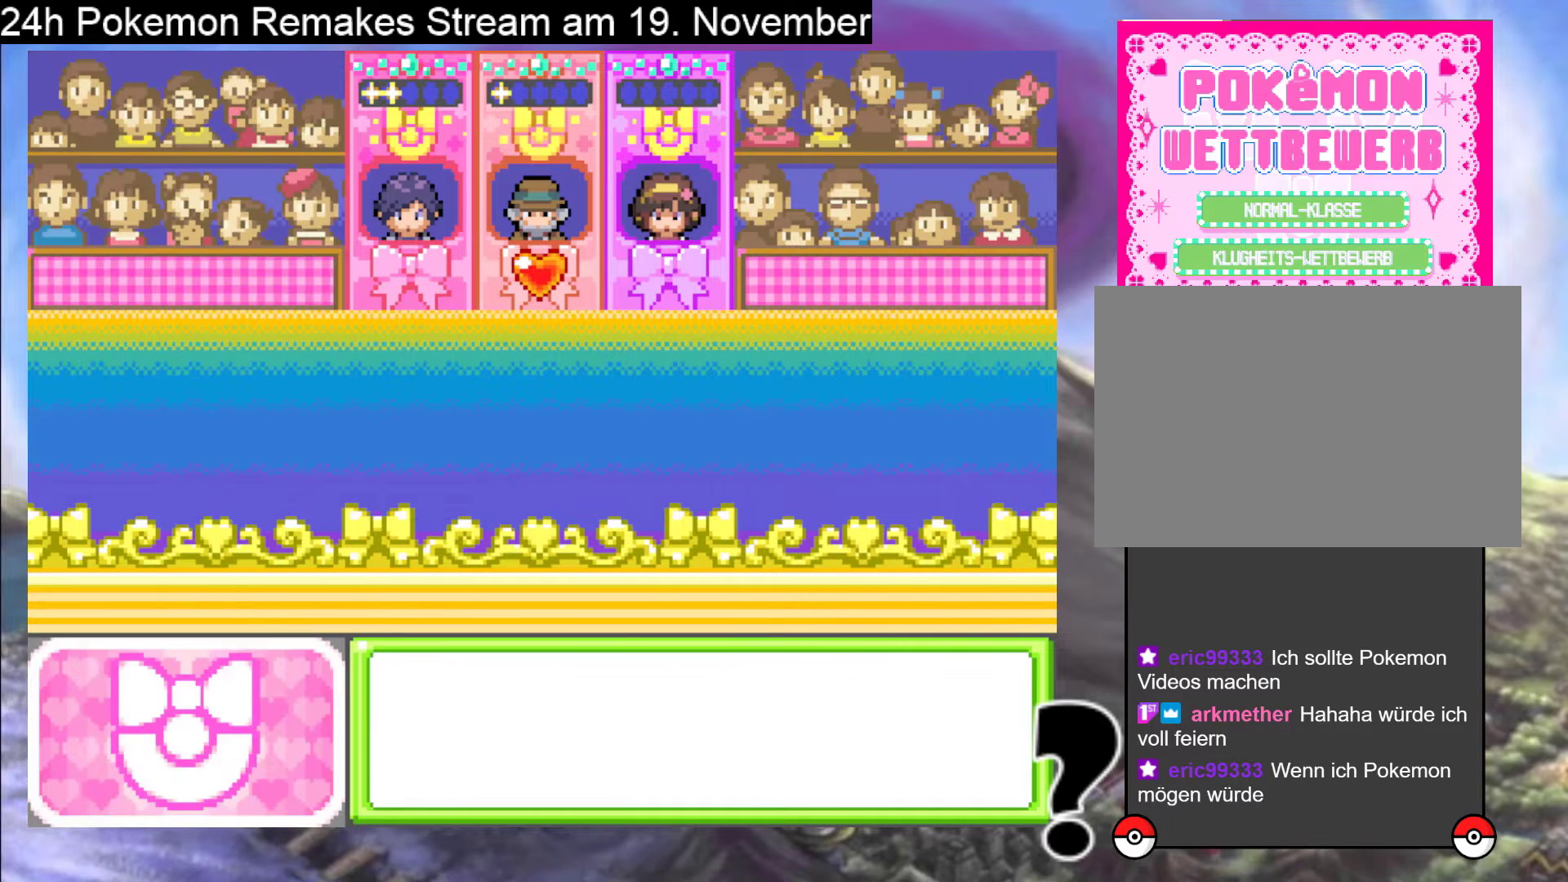
{"buttons": [], "events": [[33, "A", "down"], [33, "X", "down"], [233, "A", "up"], [233, "X", "up"], [333, "A", "down"], [333, "X", "down"], [500, "A", "up"], [500, "X", "up"]]}
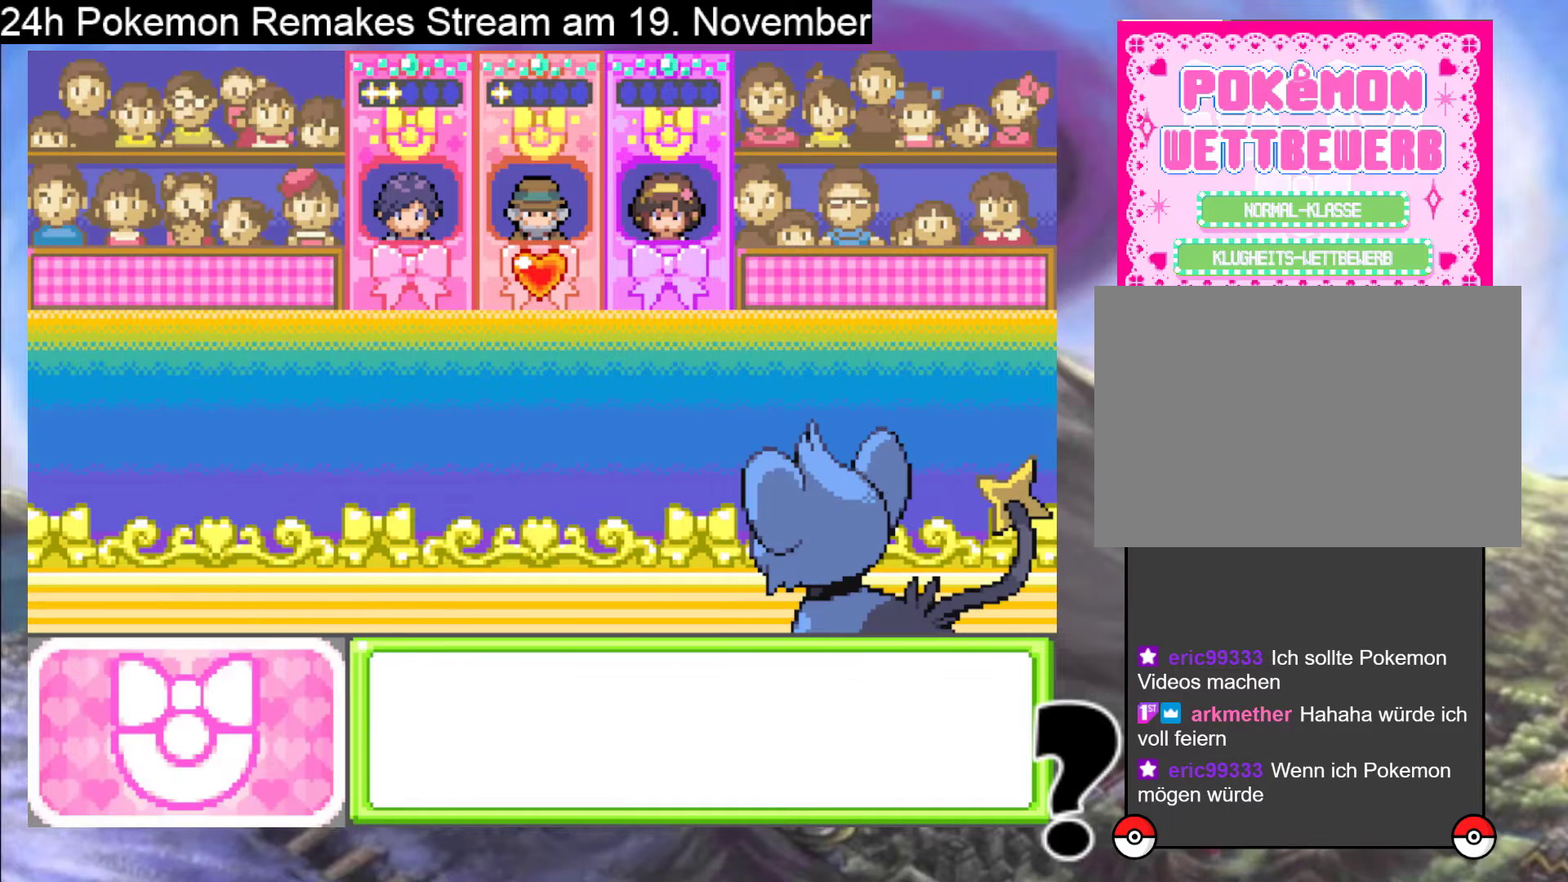
{"buttons": ["A", "X"], "events": [[33, "A", "down"], [67, "X", "down"], [233, "X", "up"], [267, "A", "up"], [333, "A", "down"], [333, "X", "down"]]}
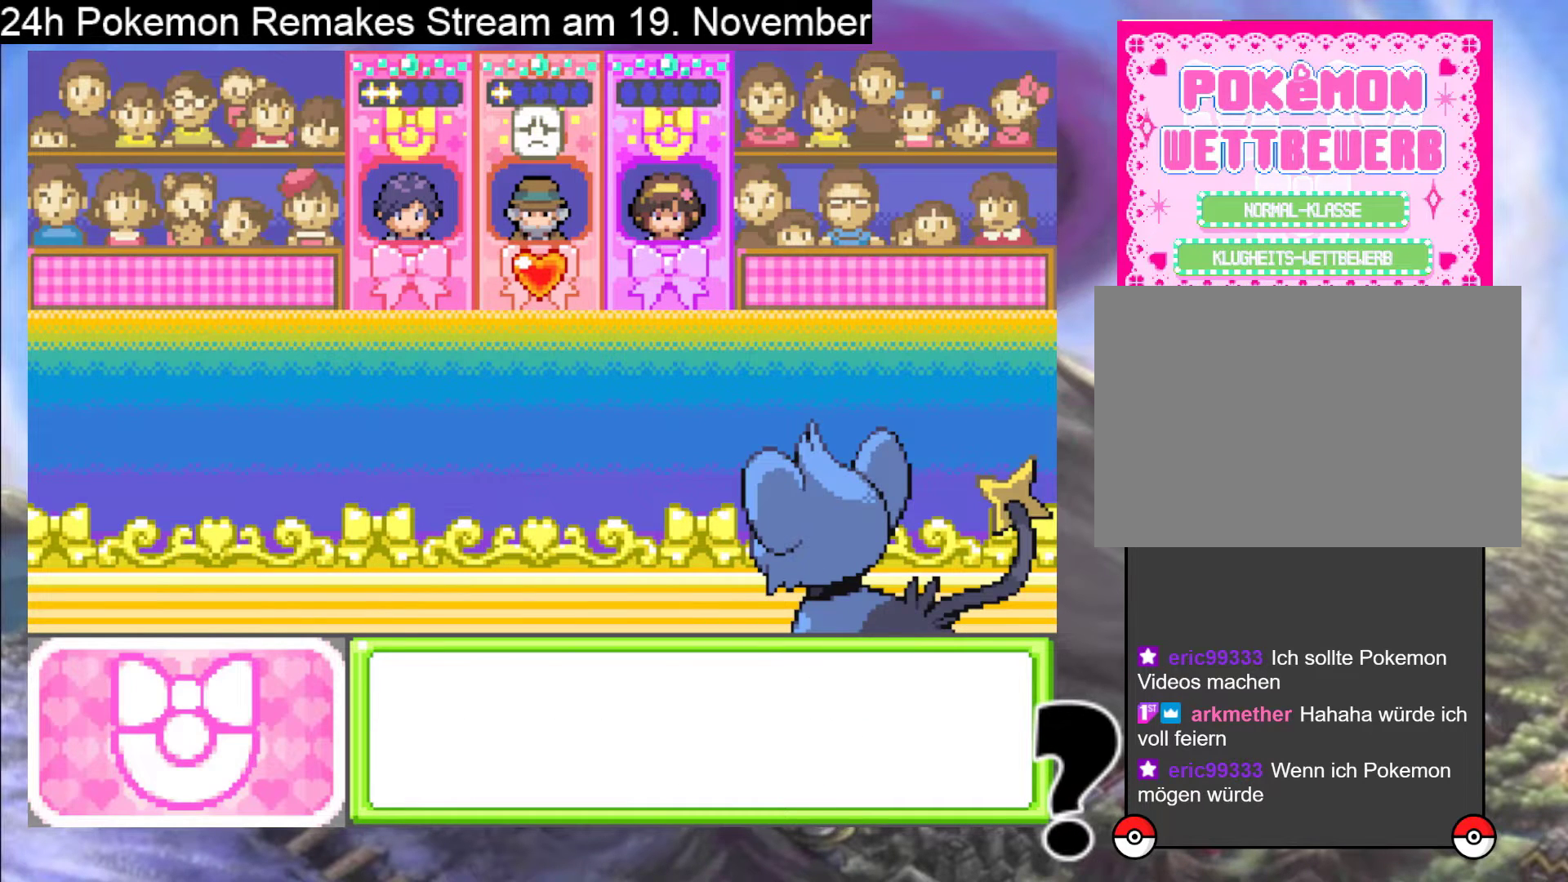
{"buttons": ["A", "X"], "events": [[33, "A", "up"], [33, "X", "up"], [133, "A", "down"], [133, "X", "down"], [267, "A", "up"], [267, "X", "up"], [333, "A", "down"], [367, "X", "down"]]}
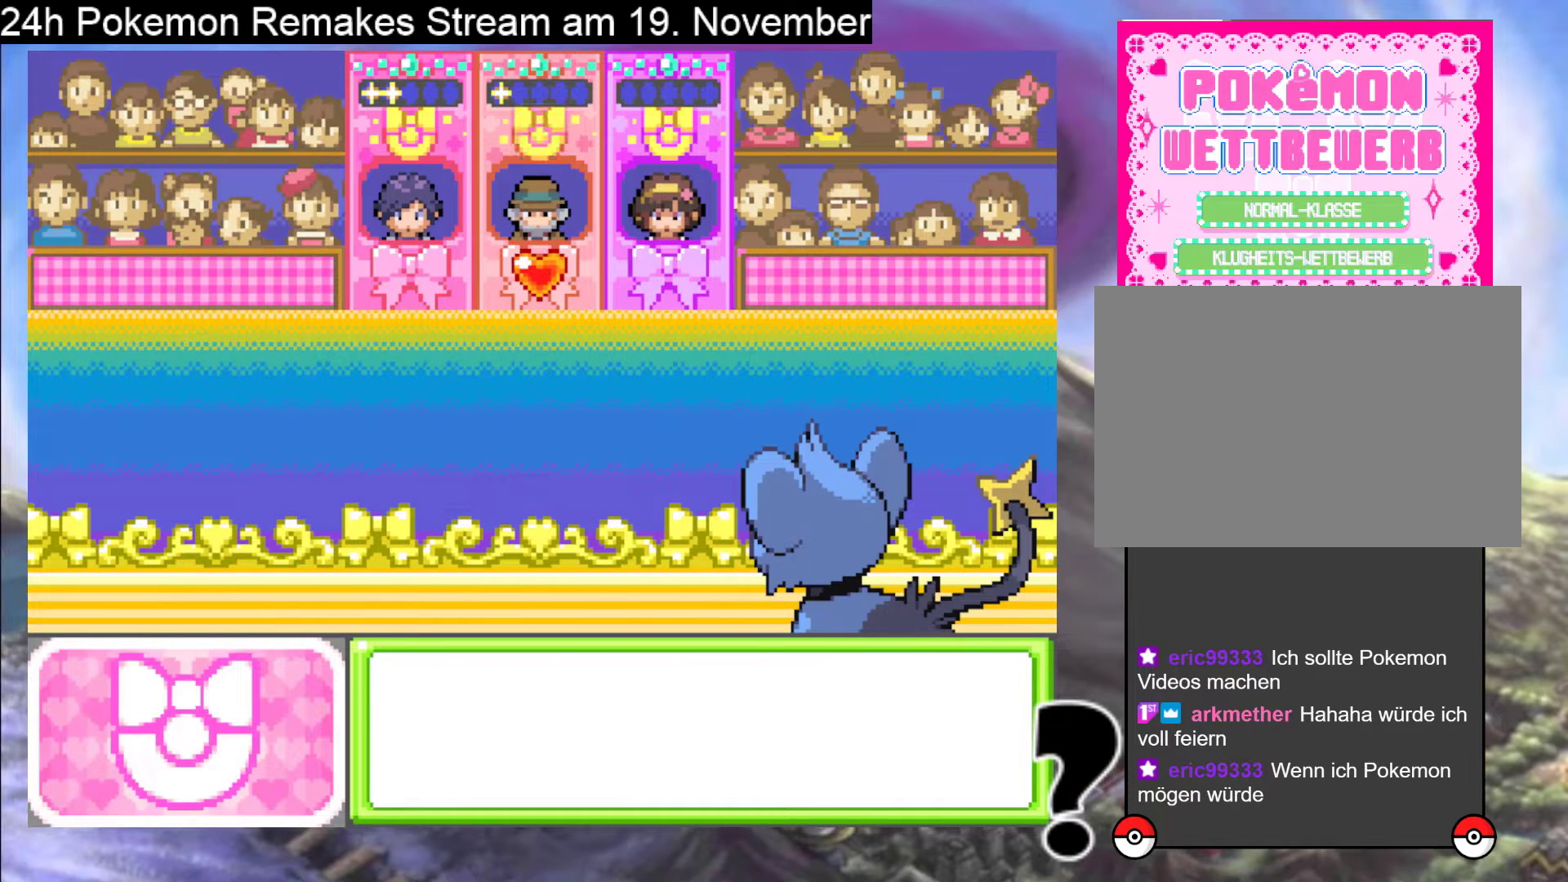
{"buttons": [], "events": [[33, "A", "up"], [33, "X", "up"], [67, "A", "down"], [67, "X", "down"], [233, "X", "up"], [333, "X", "down"], [467, "A", "up"], [467, "X", "up"]]}
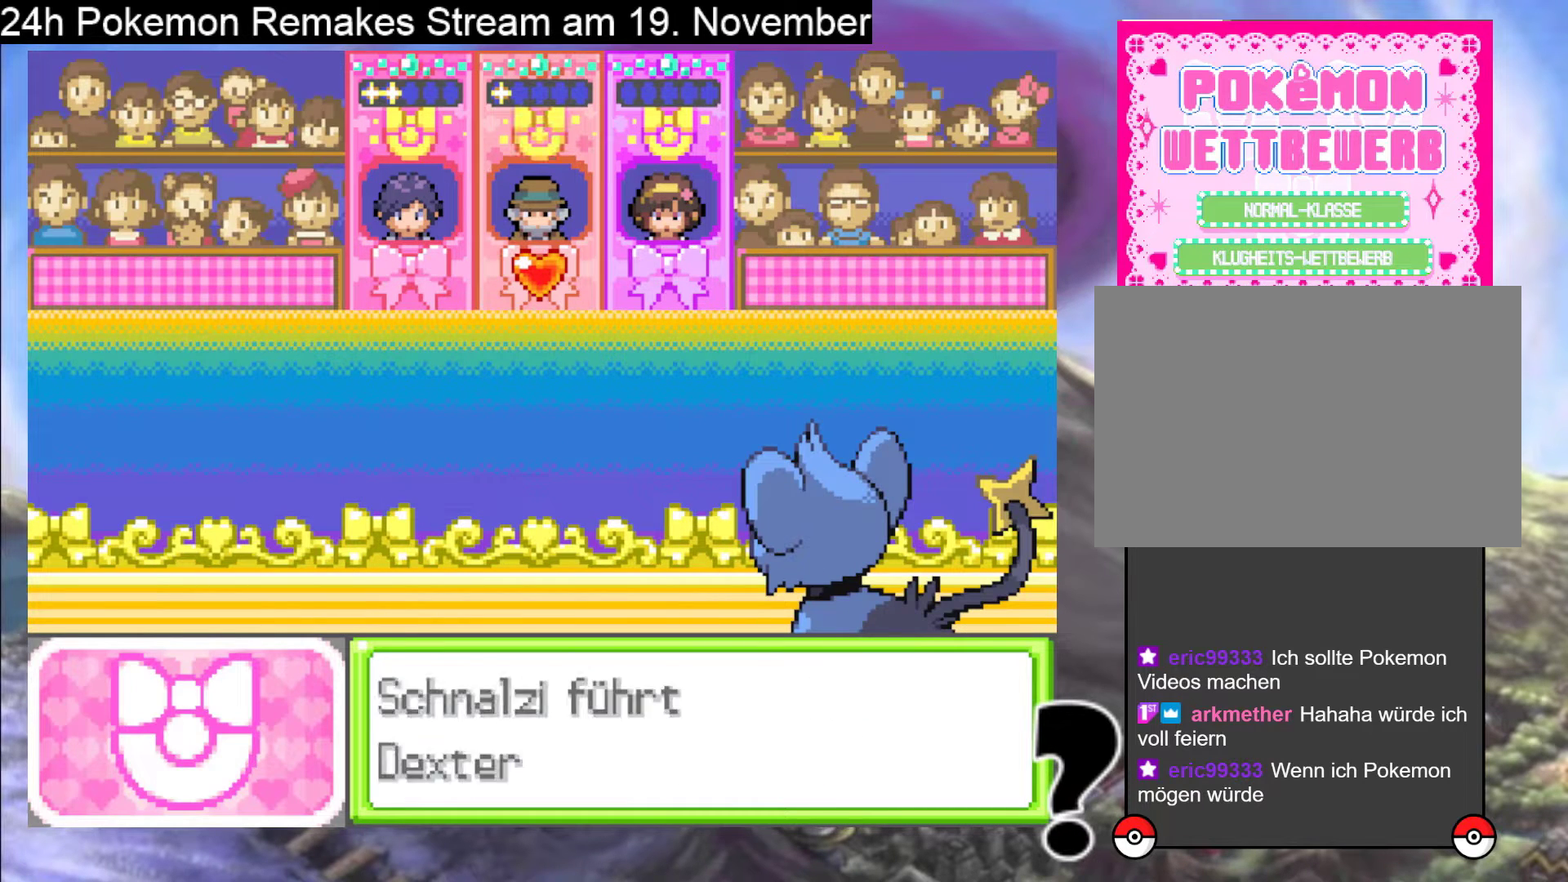
{"buttons": ["X"], "events": [[33, "A", "down"], [33, "X", "down"], [200, "A", "up"], [200, "X", "up"], [233, "X", "down"], [267, "A", "down"], [433, "A", "up"], [433, "X", "up"], [467, "X", "down"]]}
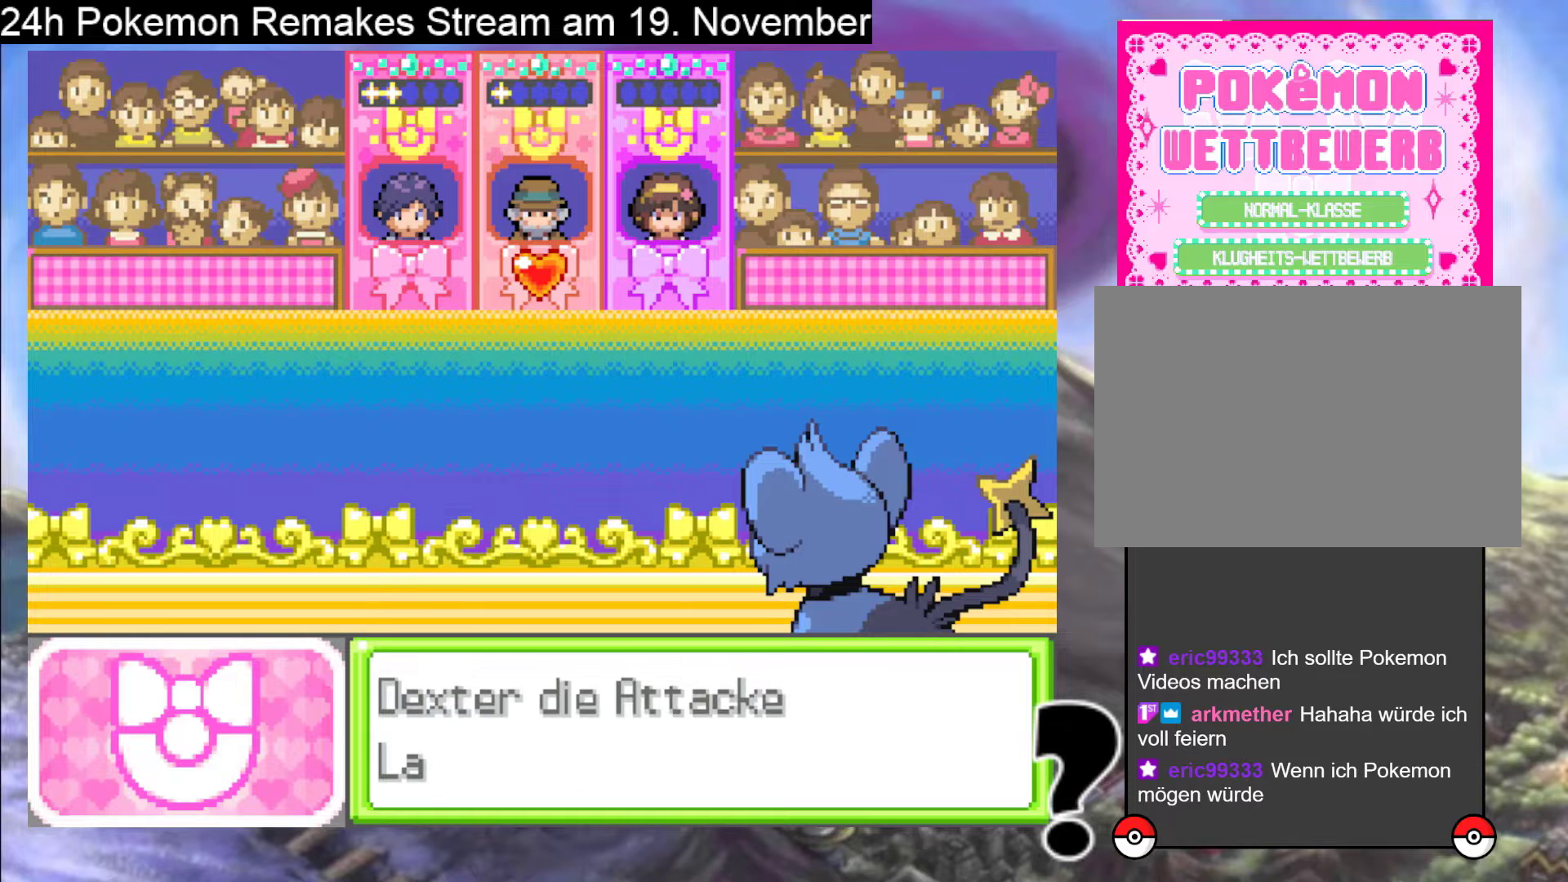
{"buttons": ["A", "X"], "events": [[33, "A", "down"], [100, "A", "up"], [133, "X", "up"], [167, "A", "down"], [200, "X", "down"], [333, "X", "up"], [367, "A", "up"], [433, "A", "down"], [433, "X", "down"]]}
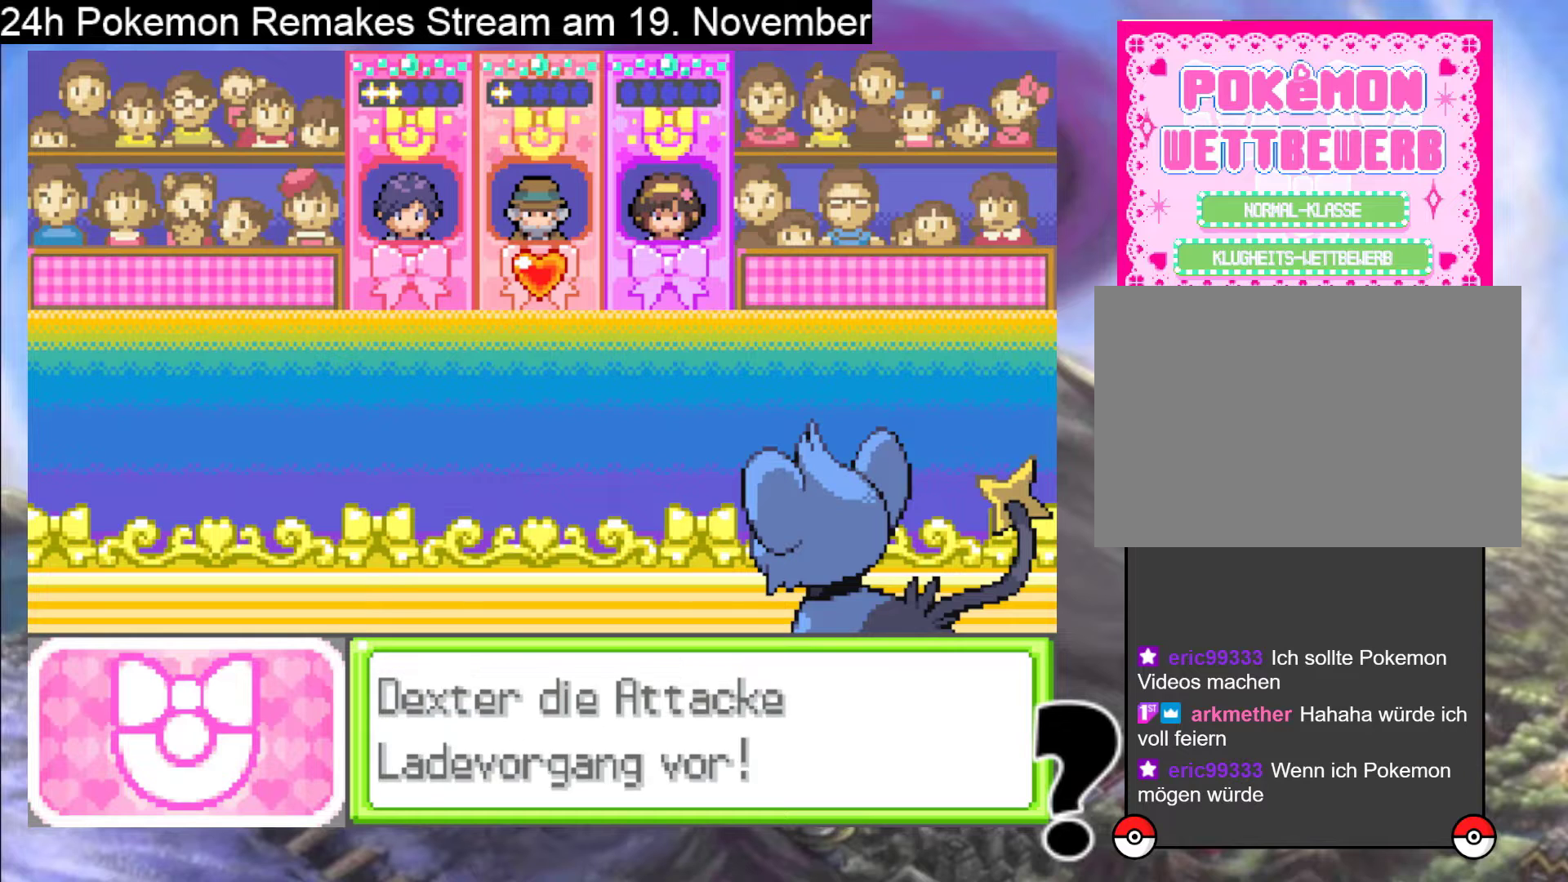
{"buttons": ["A", "X"], "events": [[67, "X", "up"], [100, "A", "up"], [167, "A", "down"], [167, "X", "down"], [333, "A", "up"], [333, "X", "up"], [433, "A", "down"], [433, "X", "down"]]}
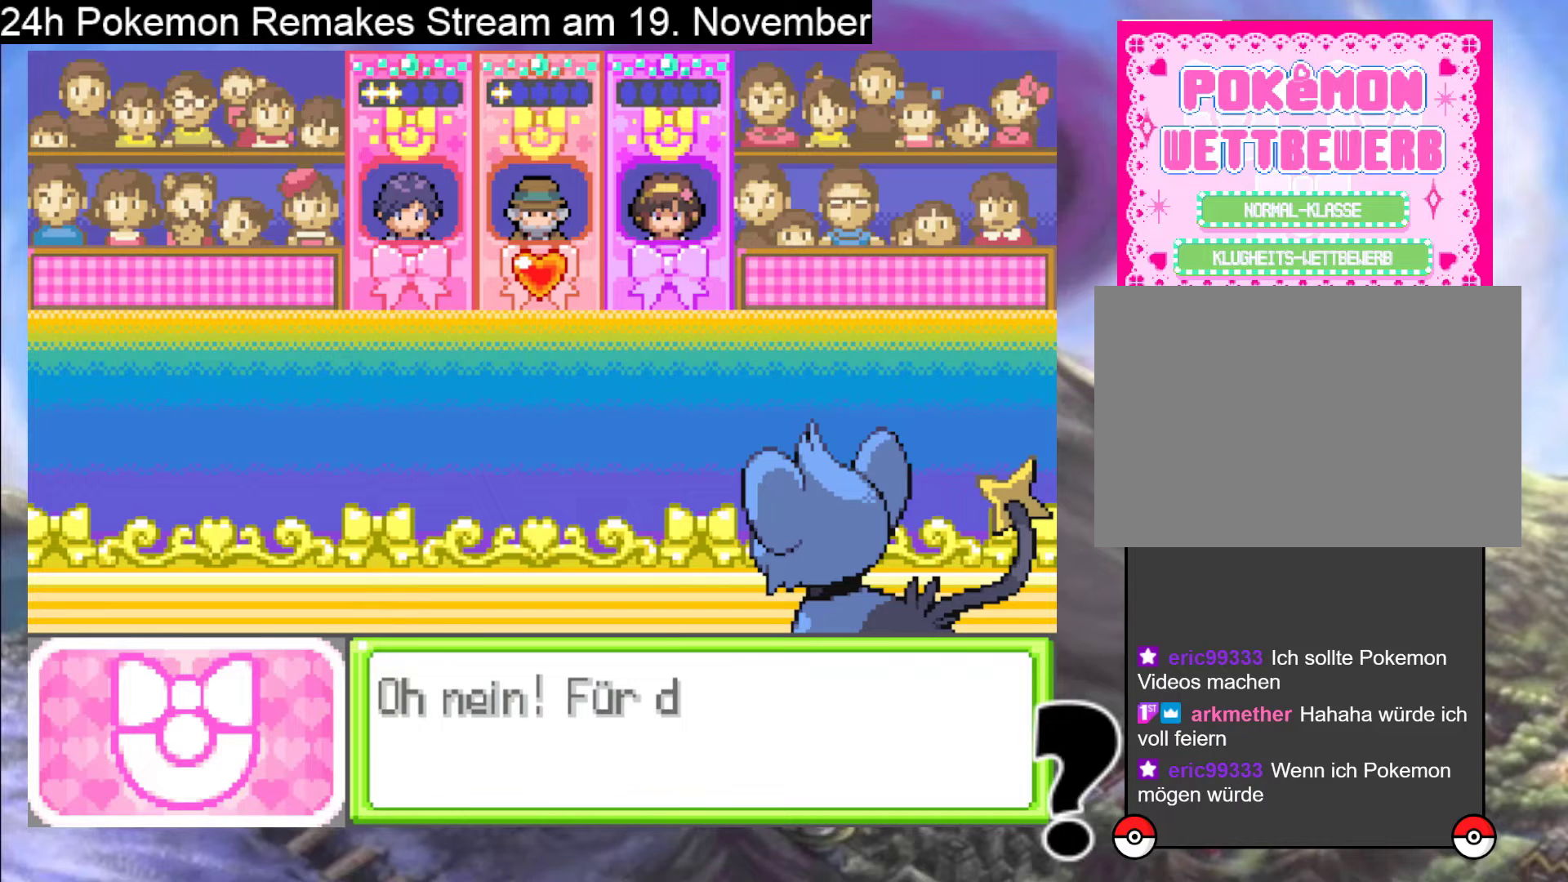
{"buttons": ["A", "X"], "events": [[100, "A", "up"], [100, "X", "up"], [167, "A", "down"], [167, "X", "down"], [333, "A", "up"], [333, "X", "up"], [433, "A", "down"], [433, "X", "down"]]}
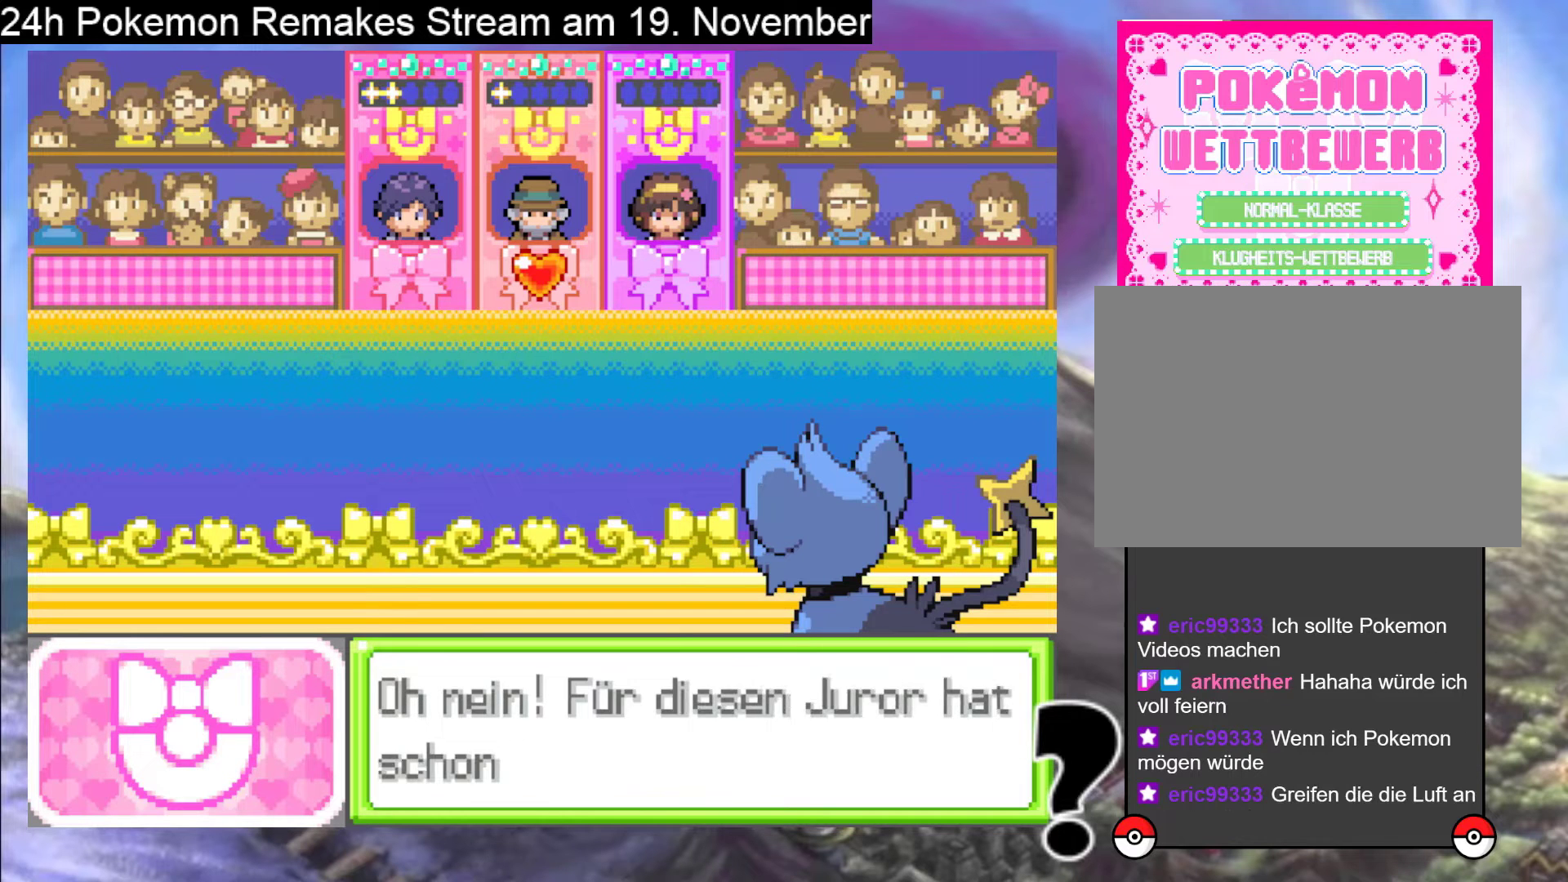
{"buttons": ["A", "X"], "events": [[67, "A", "up"], [67, "X", "up"], [167, "A", "down"], [167, "X", "down"], [333, "A", "up"], [333, "X", "up"], [367, "A", "down"], [367, "X", "down"]]}
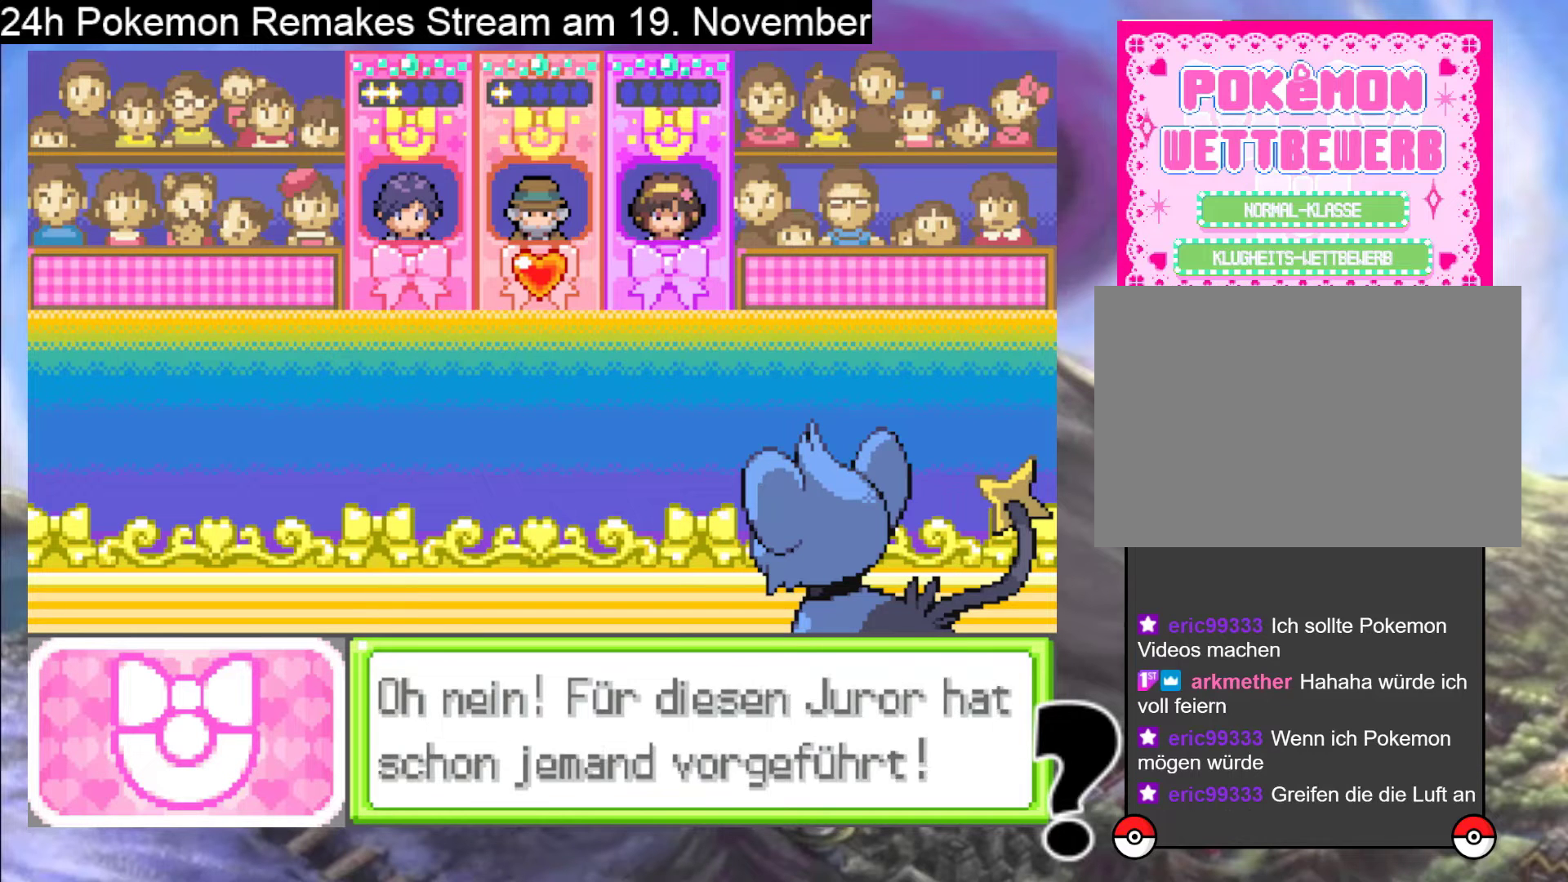
{"buttons": ["A", "X"], "events": [[67, "A", "up"], [67, "X", "up"], [133, "A", "down"], [133, "X", "down"], [300, "A", "up"], [300, "X", "up"], [367, "A", "down"], [367, "X", "down"]]}
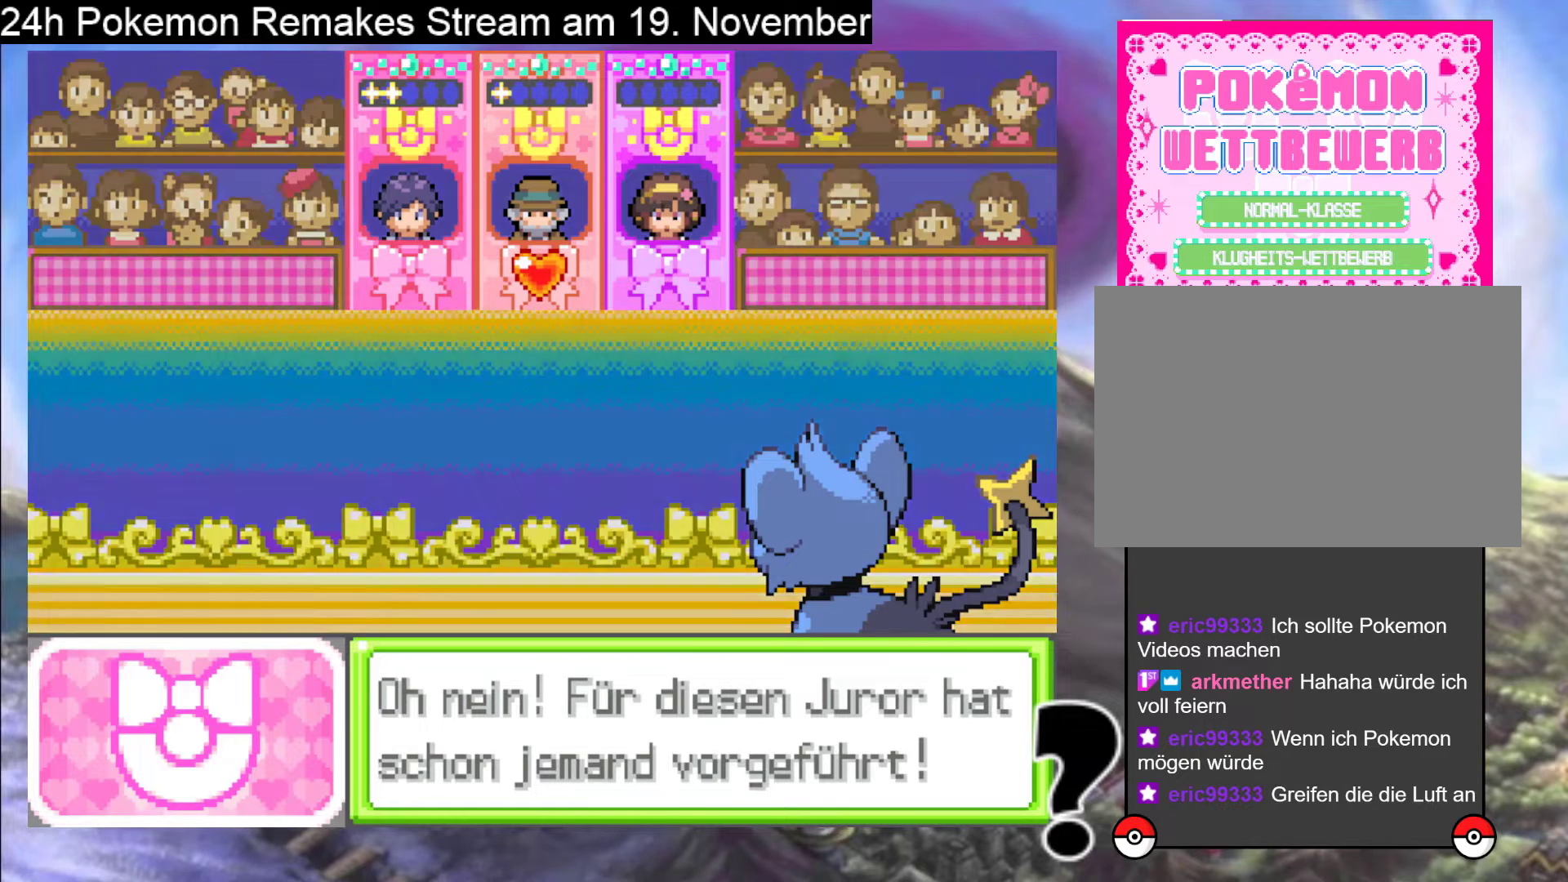
{"buttons": ["A", "X"], "events": [[33, "X", "up"], [67, "A", "up"], [100, "A", "down"], [100, "X", "down"], [267, "A", "up"], [267, "X", "up"], [367, "A", "down"], [367, "X", "down"]]}
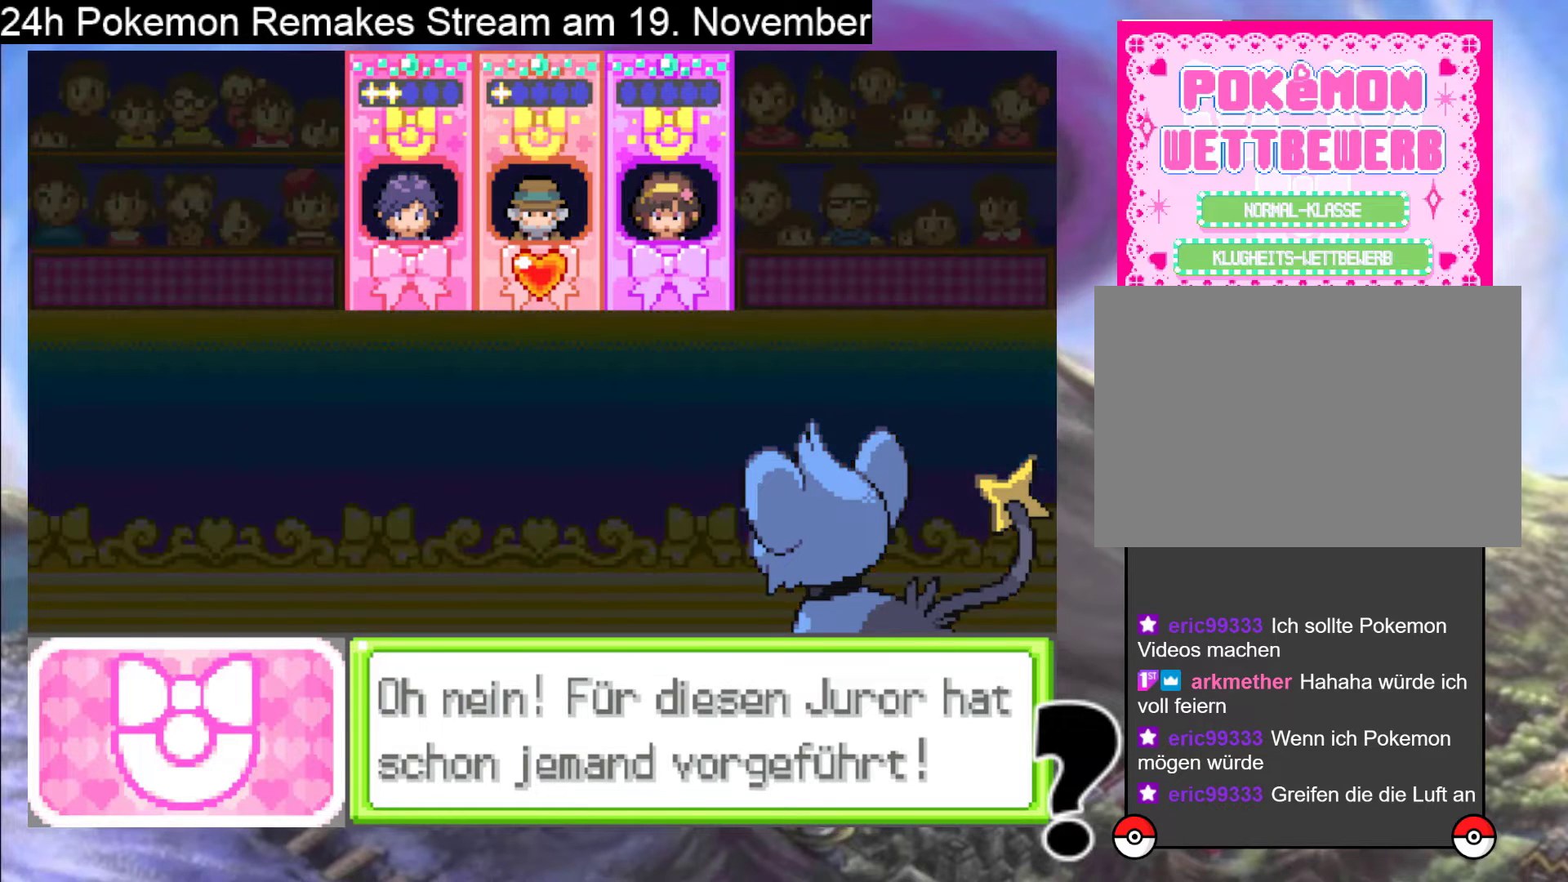
{"buttons": [], "events": [[100, "A", "up"], [100, "X", "up"]]}
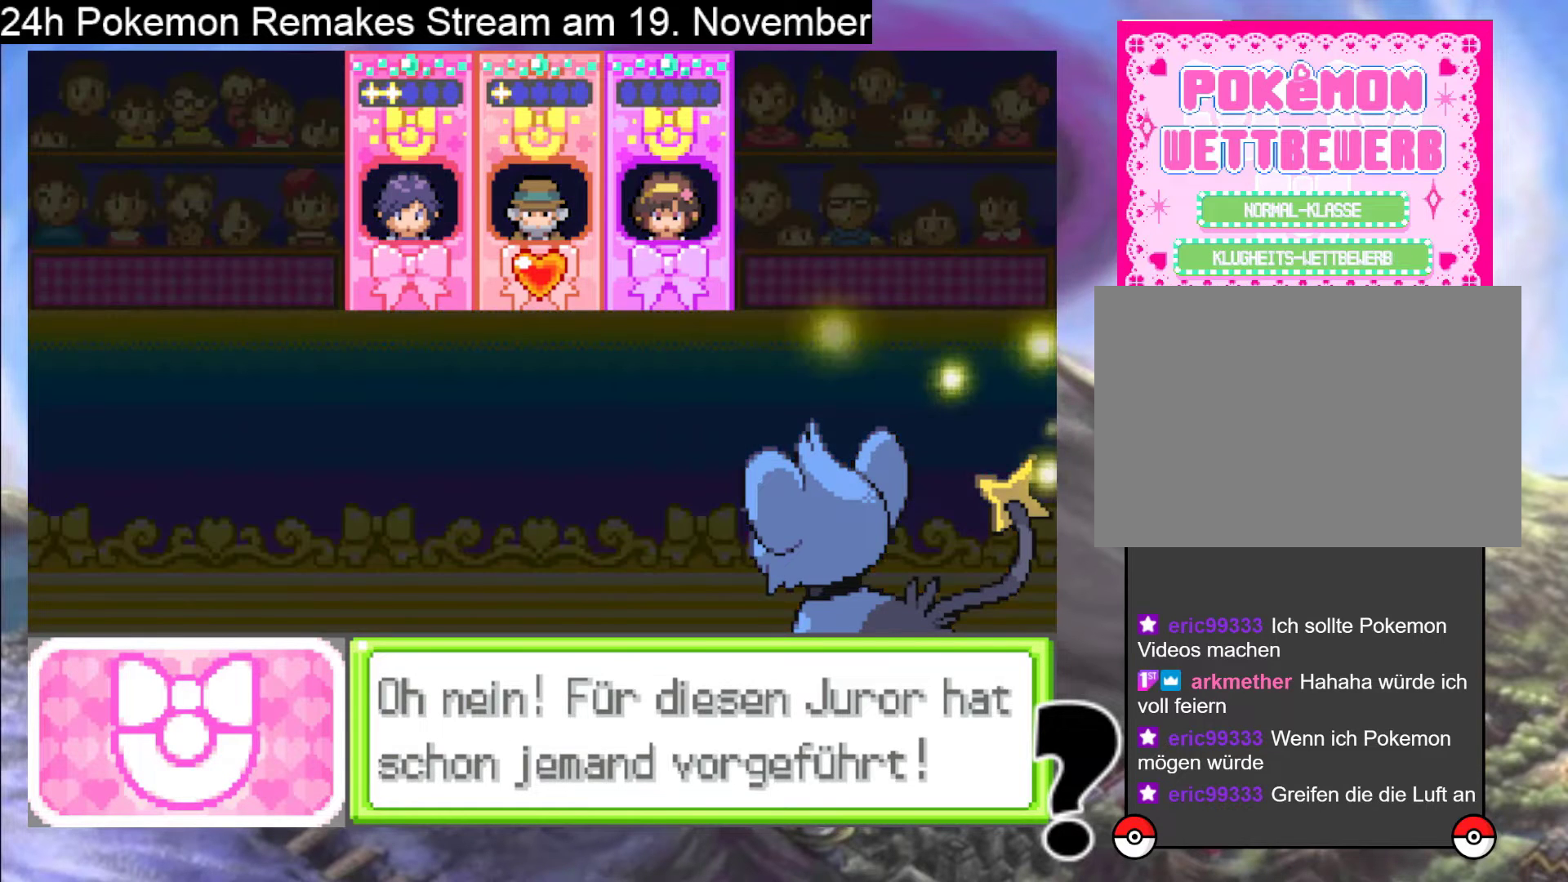
{"buttons": [], "events": []}
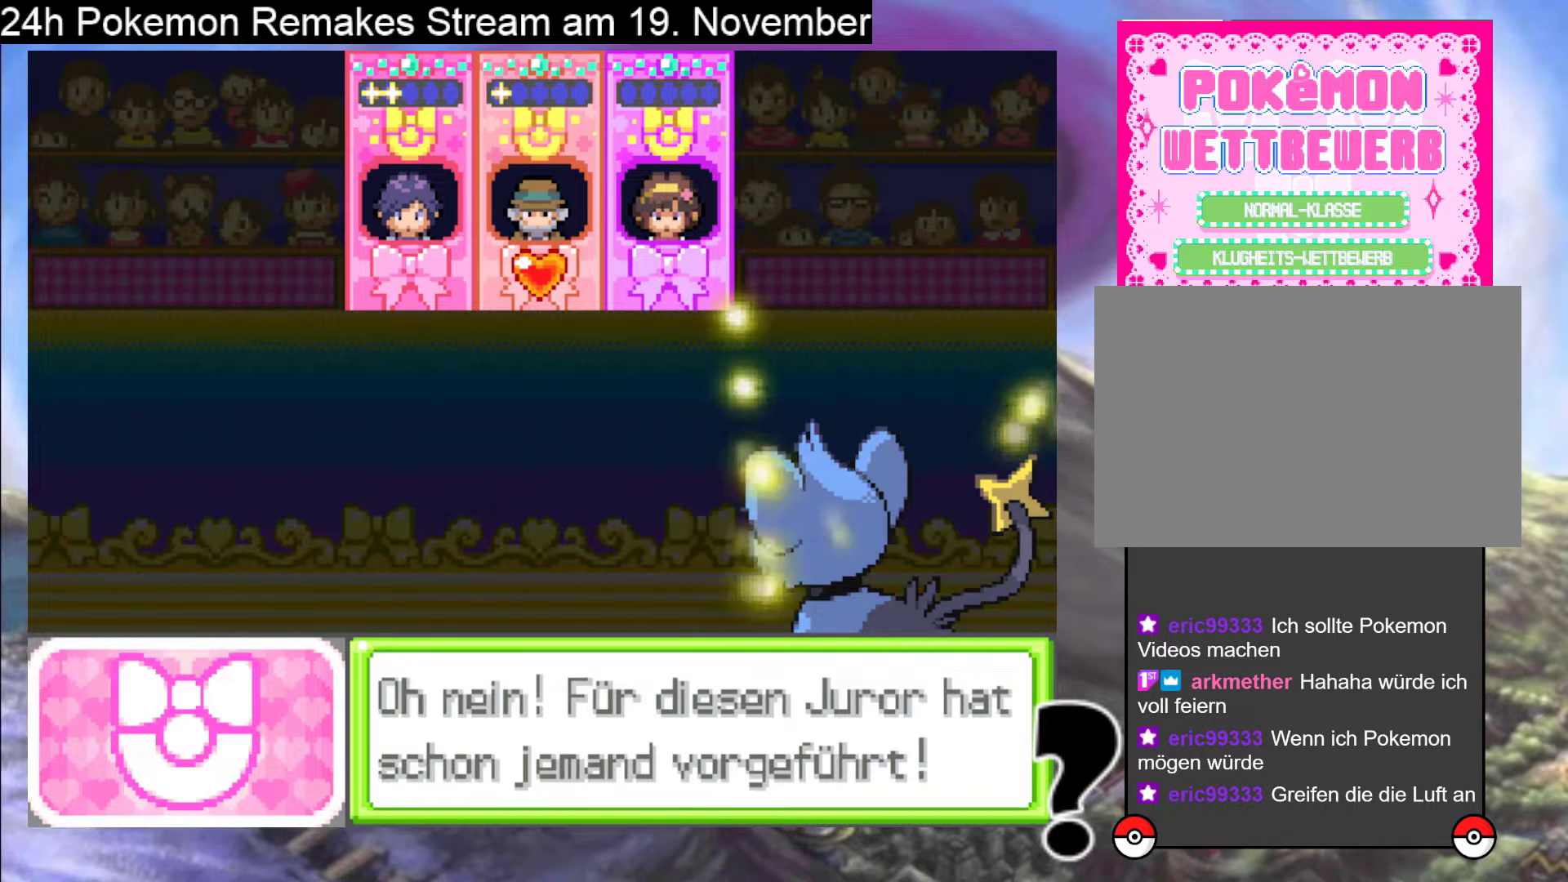
{"buttons": [], "events": []}
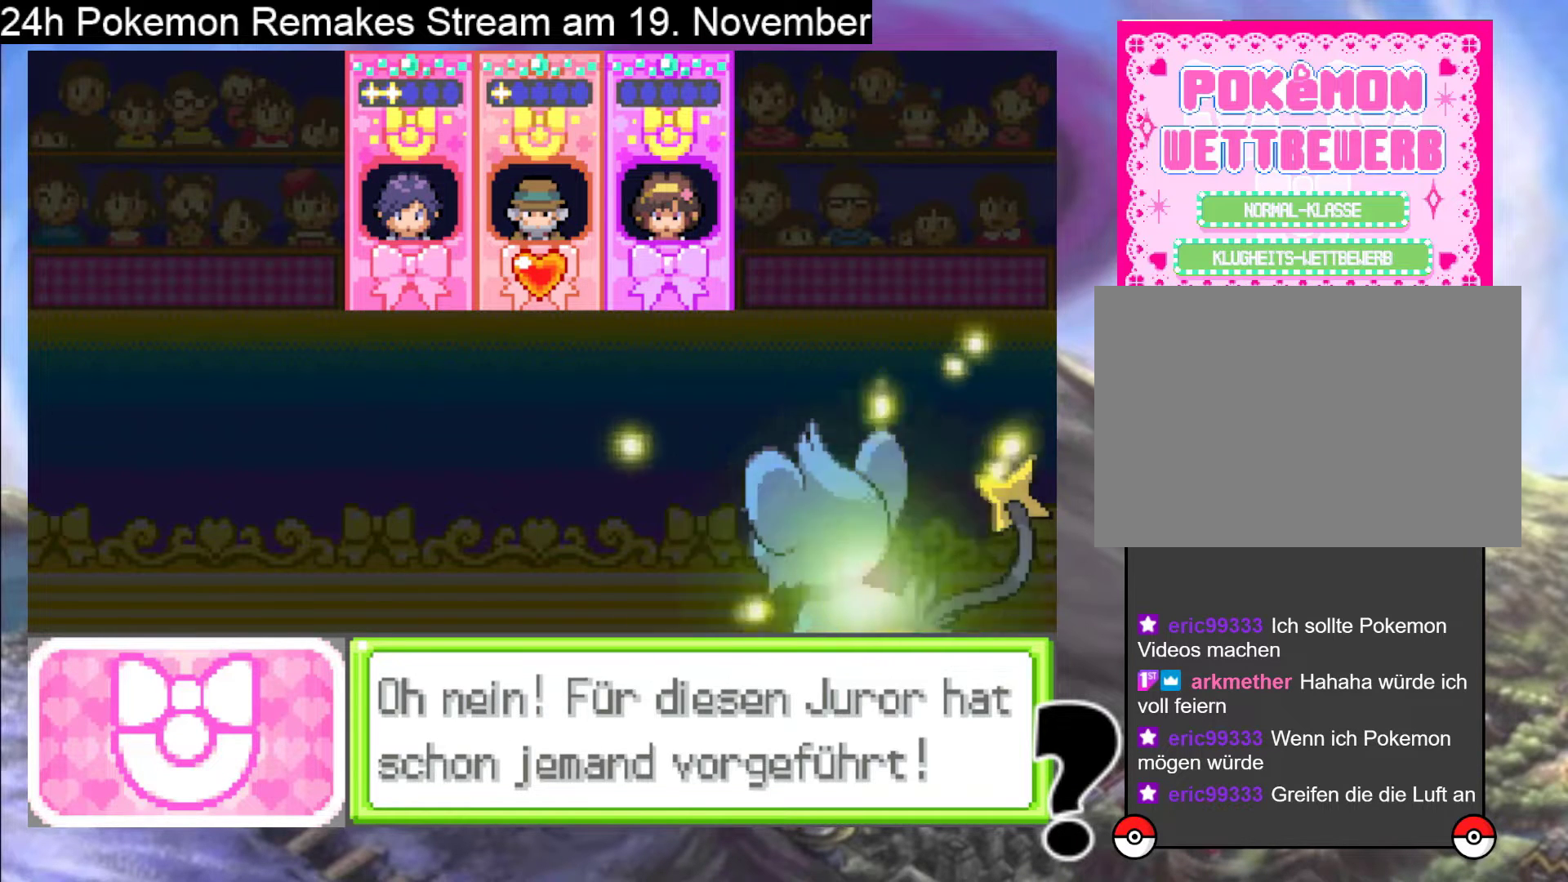
{"buttons": [], "events": []}
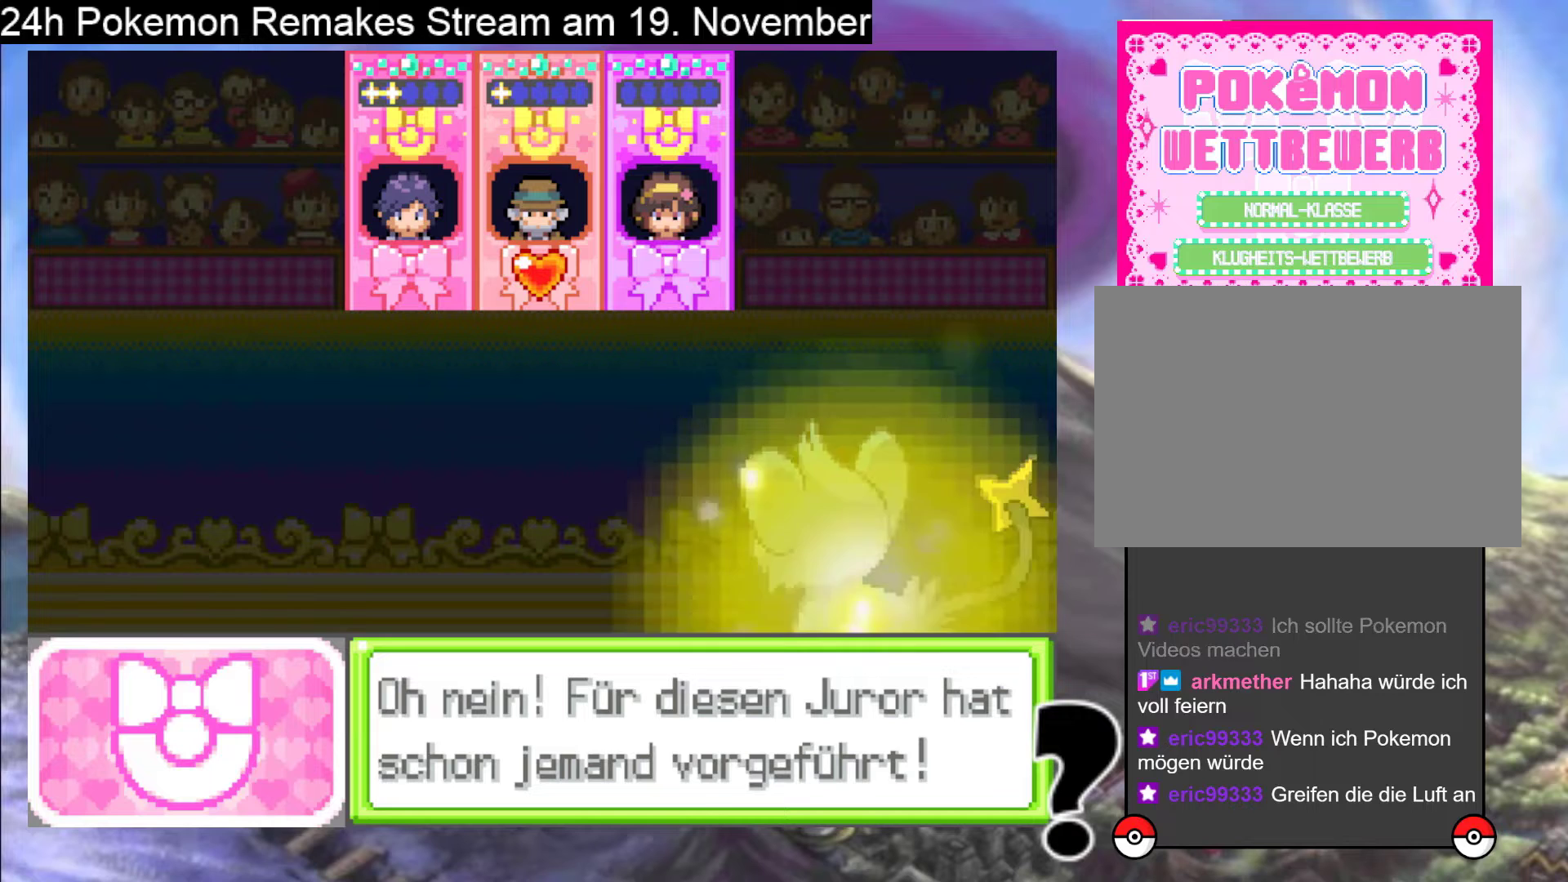
{"buttons": [], "events": []}
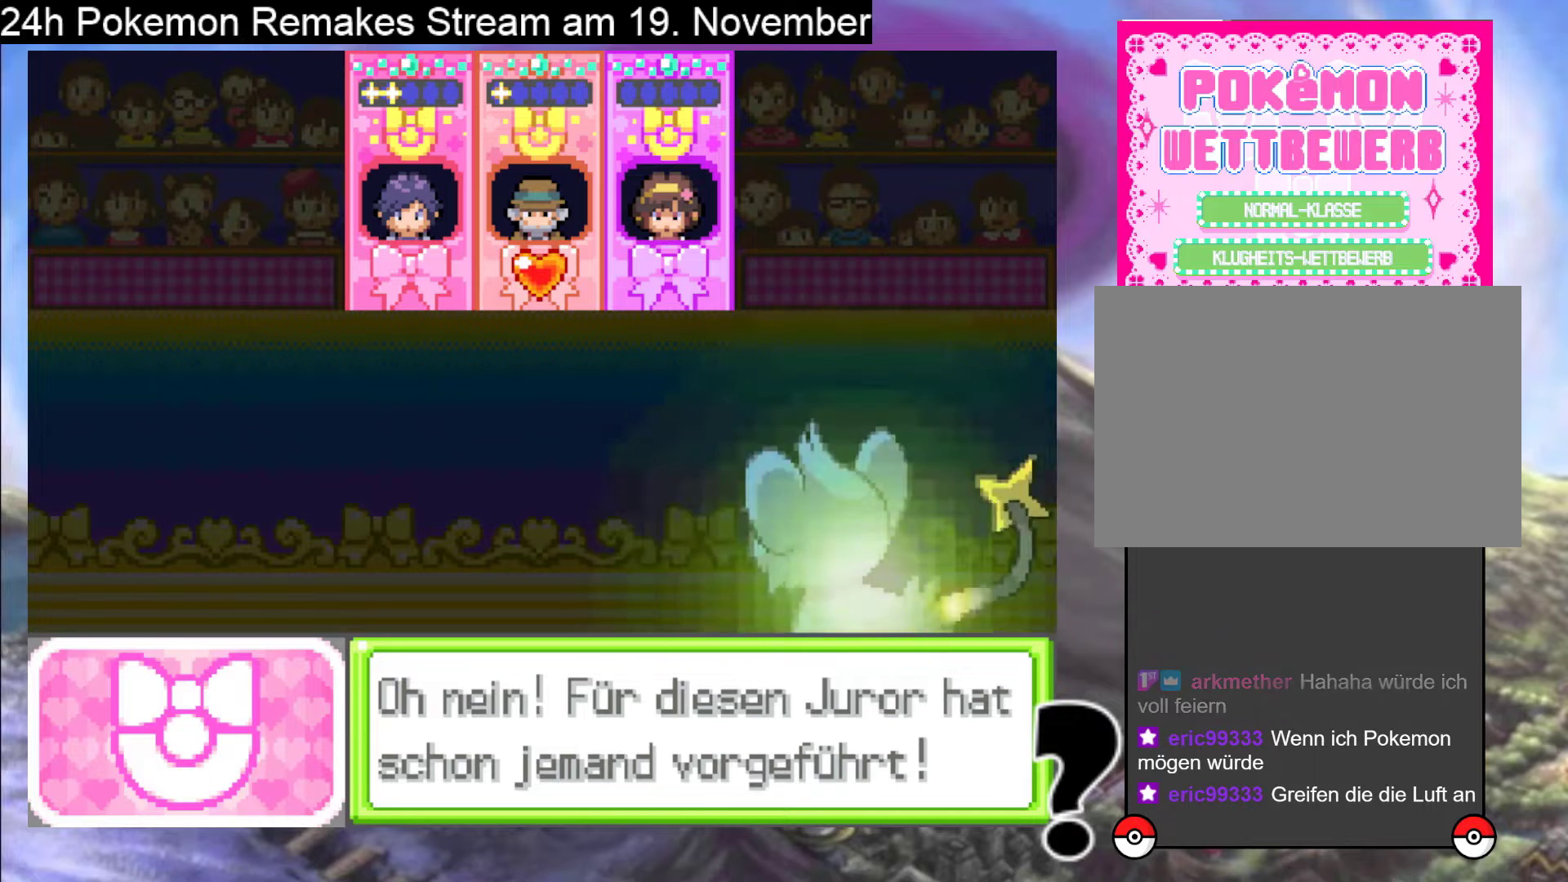
{"buttons": [], "events": []}
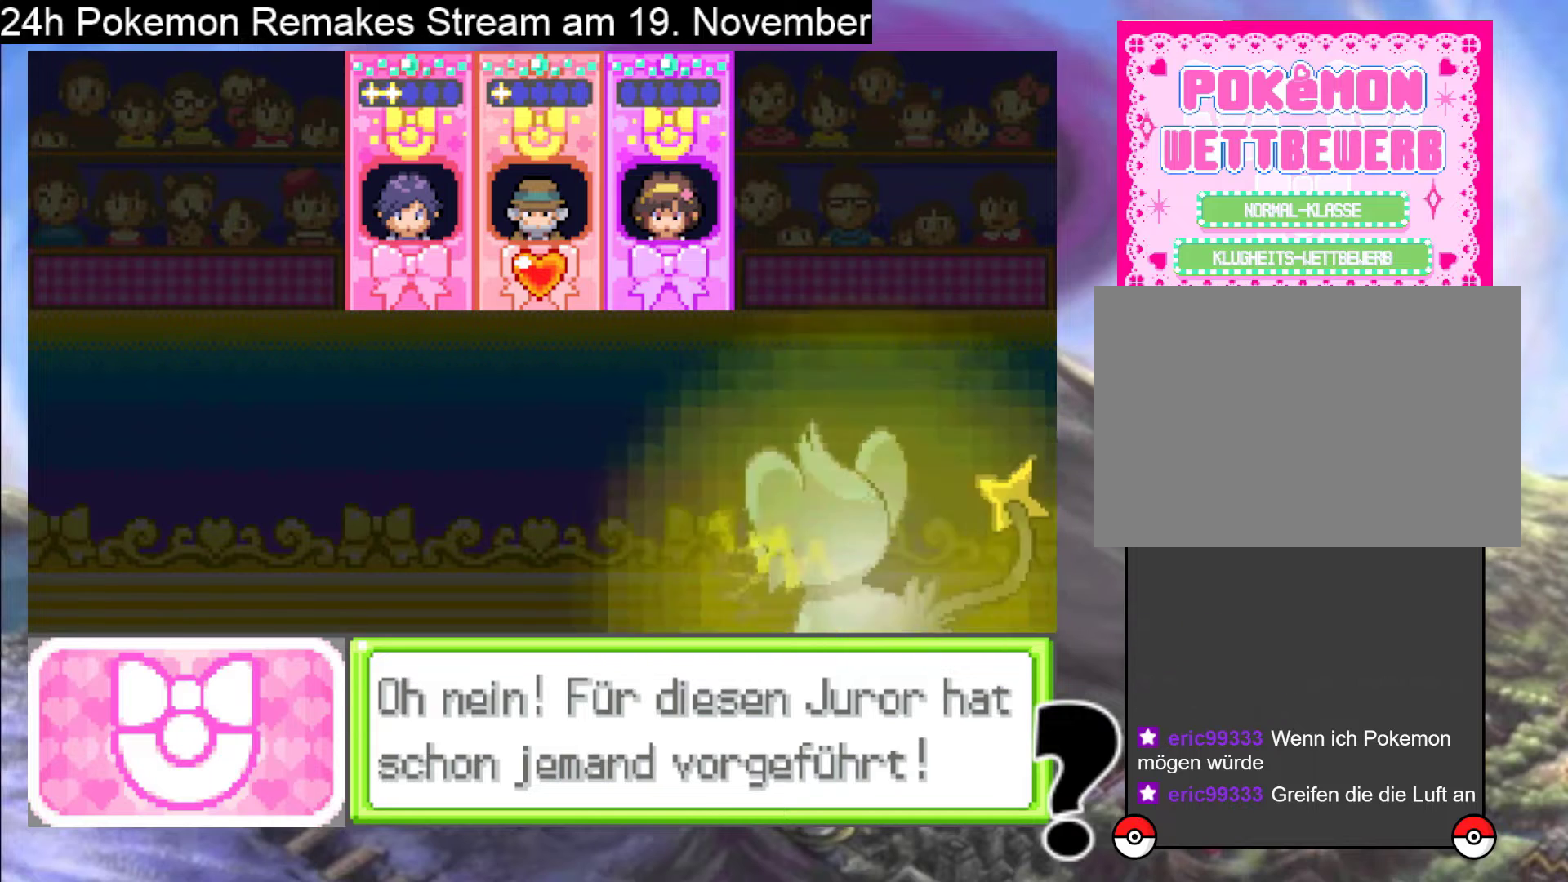
{"buttons": ["A", "X"], "events": [[367, "X", "down"], [433, "A", "down"]]}
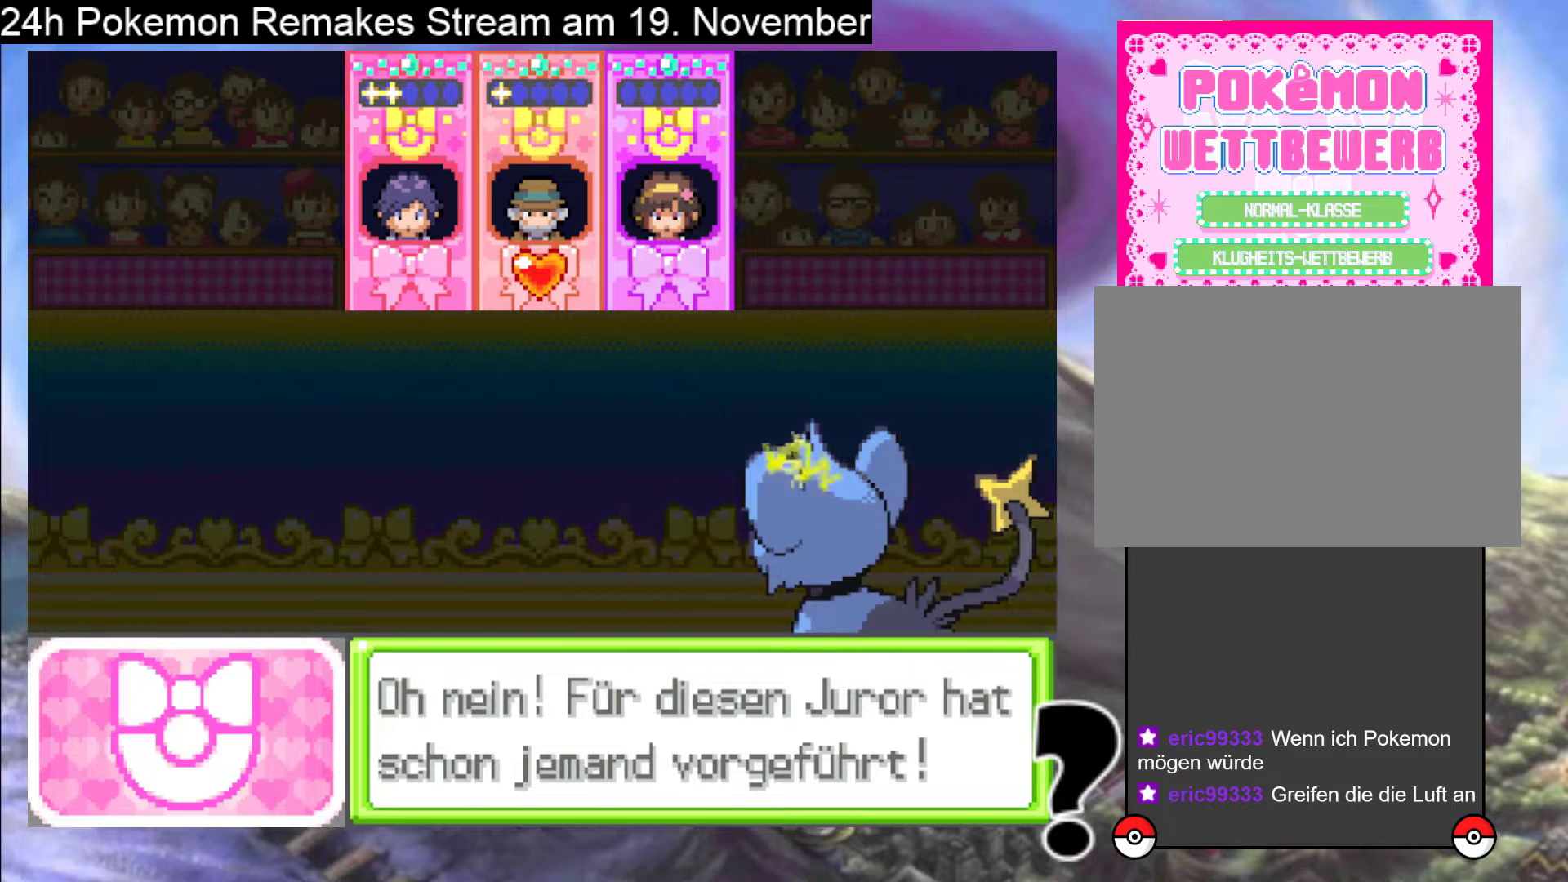
{"buttons": [], "events": [[67, "A", "up"], [67, "X", "up"], [167, "A", "down"], [367, "A", "up"]]}